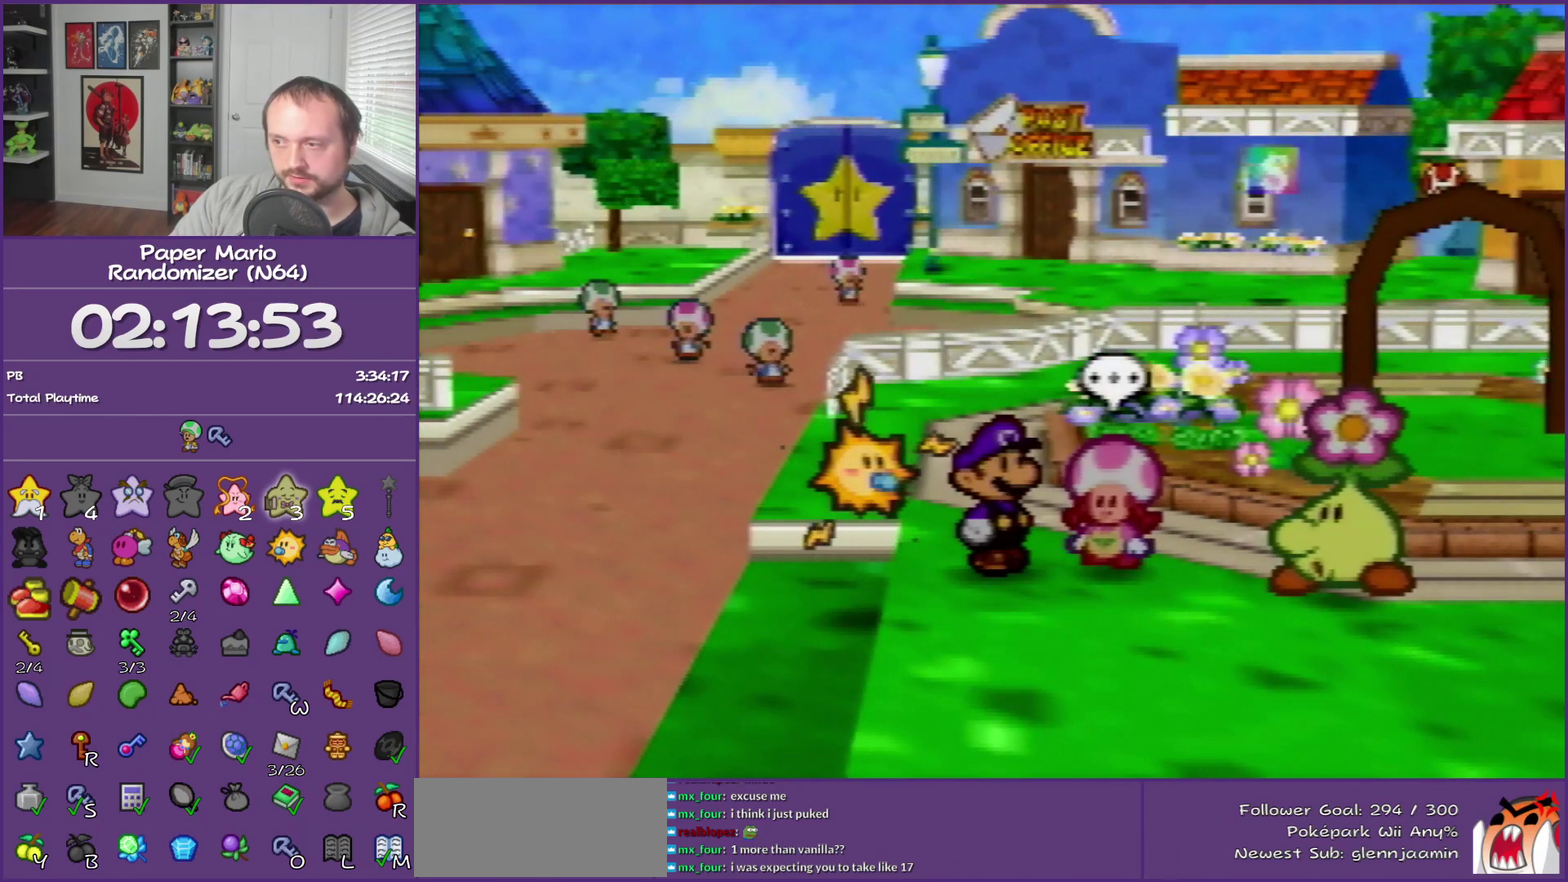
Gameplay with a controller (Nintendo layout); each line is a JSON object with the inputs held at the frame after it. "events" lists button and stick changes between this image and that frame as [ms after this image, input, new state], when the widget could be followed in between. This overlay highlights the sticks when they move; stick clicks (L3) are not distinguishable. Not read: L3 R3.
{"buttons": ["B"], "left_stick": "center", "events": [[50, "A", "up"]]}
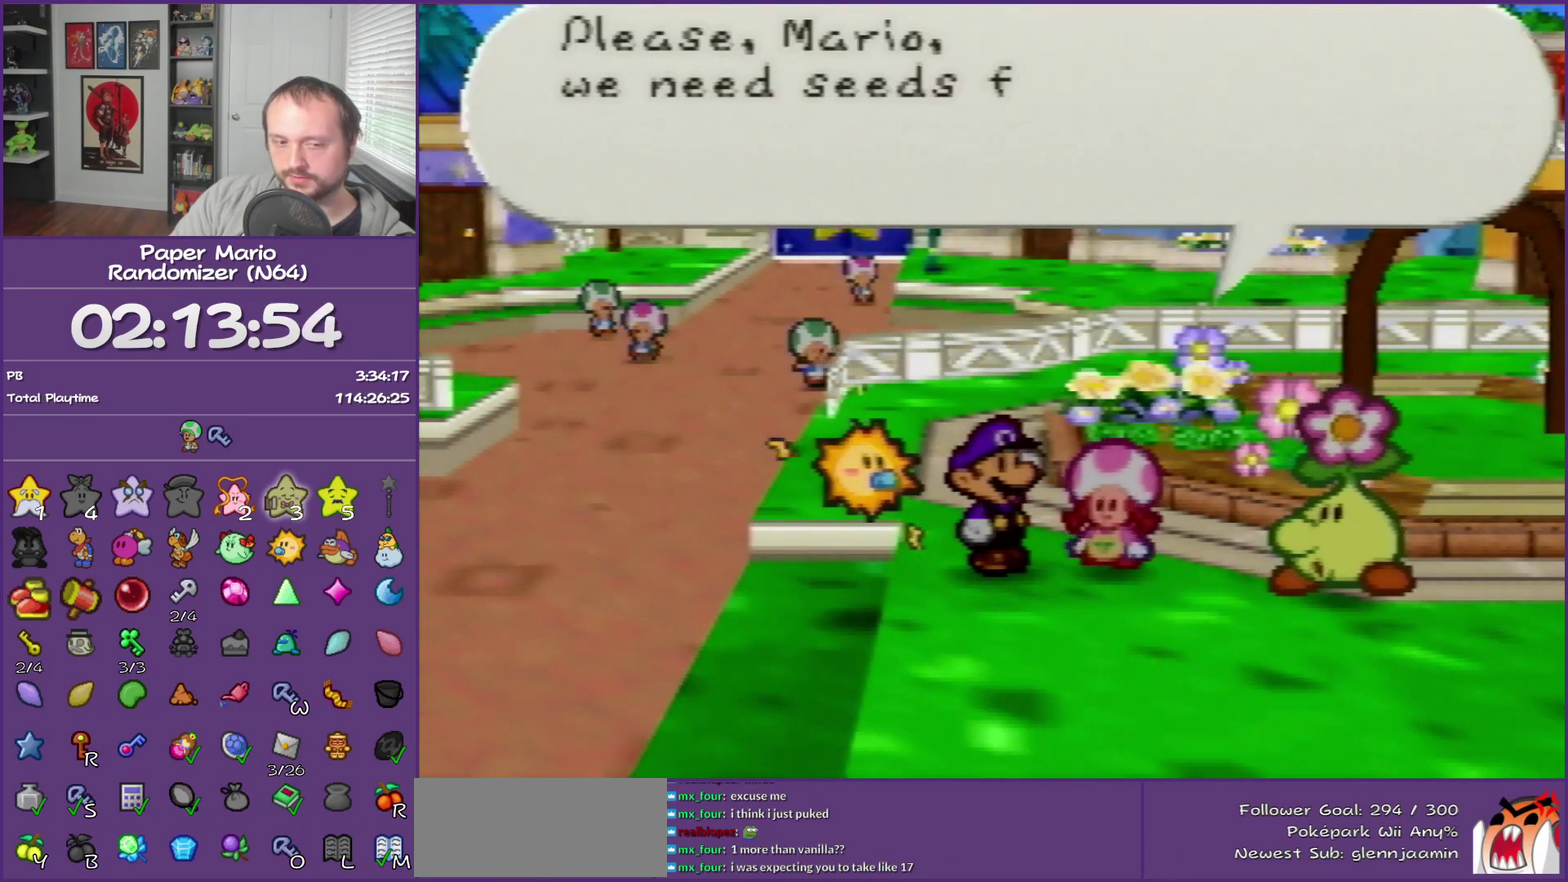
{"buttons": ["B"], "left_stick": "center", "events": []}
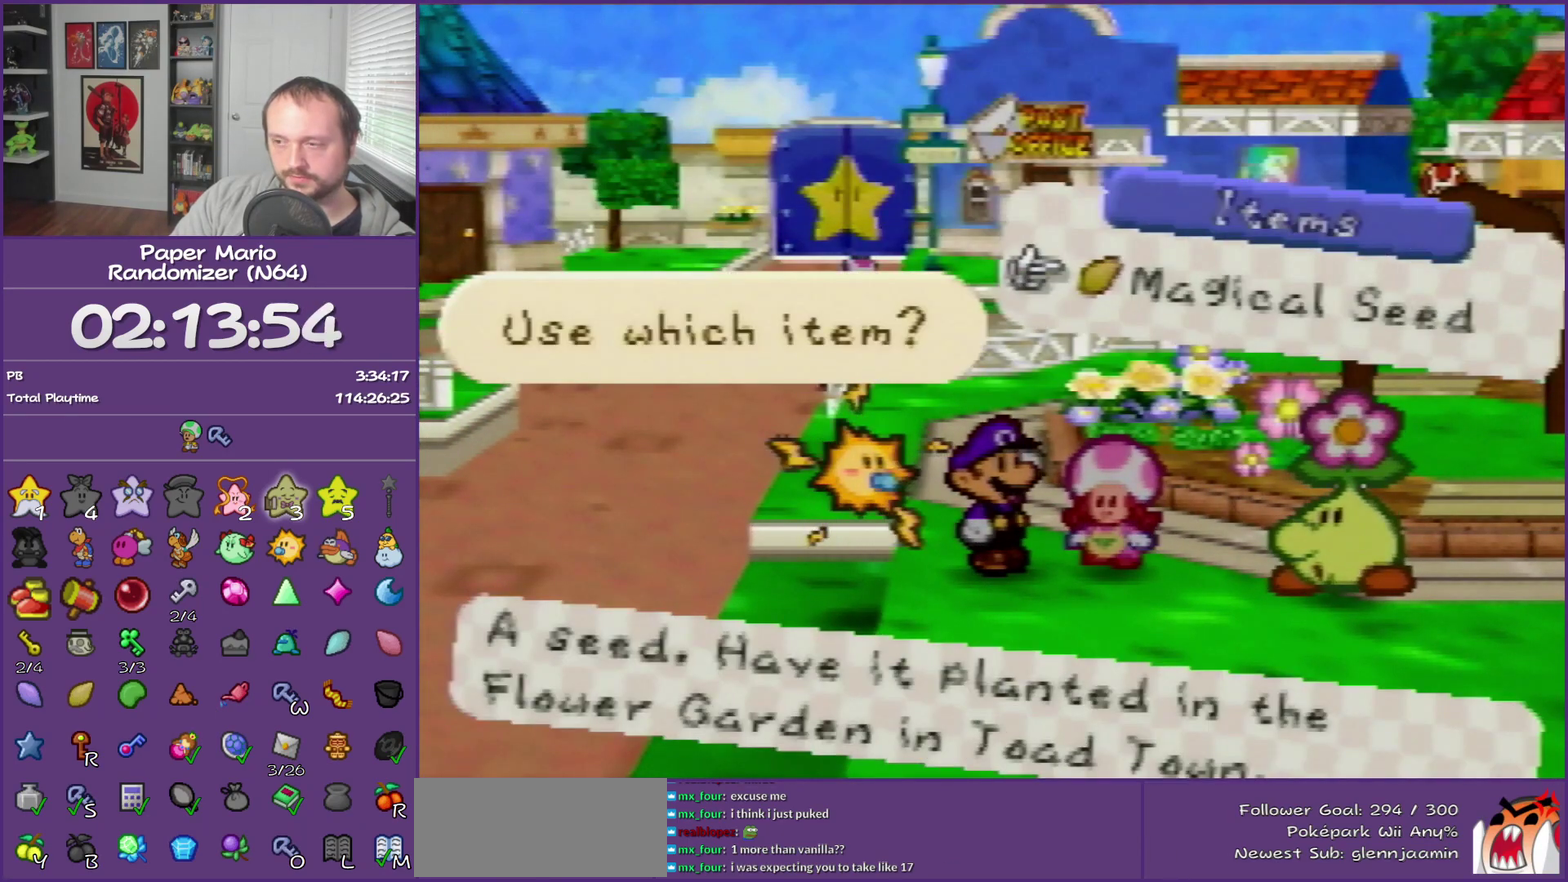
{"buttons": ["B"], "left_stick": "center", "events": [[50, "A", "down"], [200, "A", "up"]]}
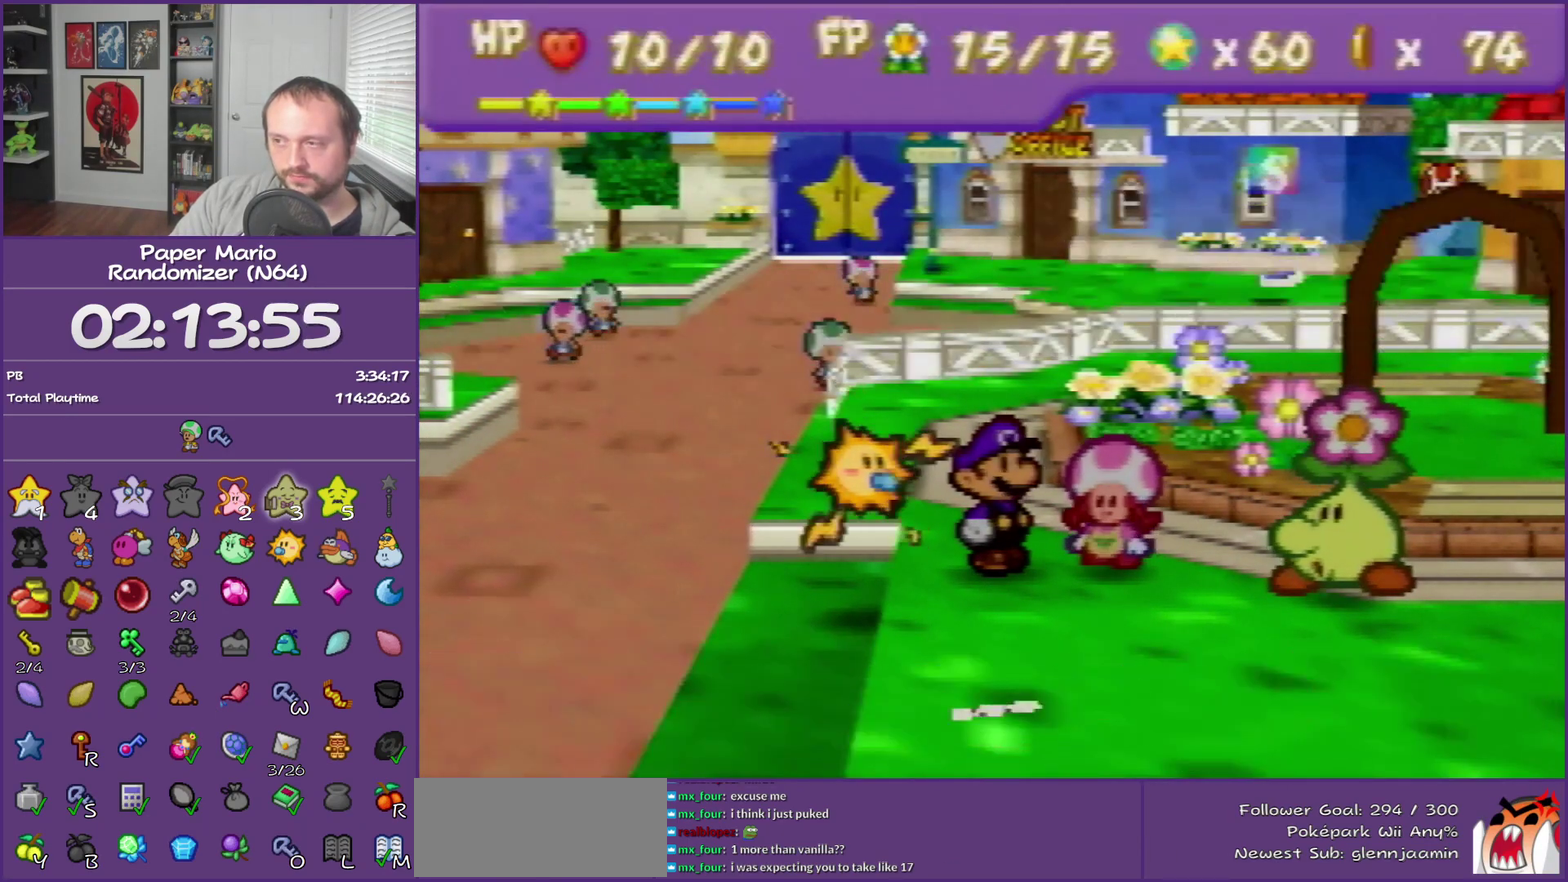
{"buttons": ["B"], "left_stick": "center", "events": []}
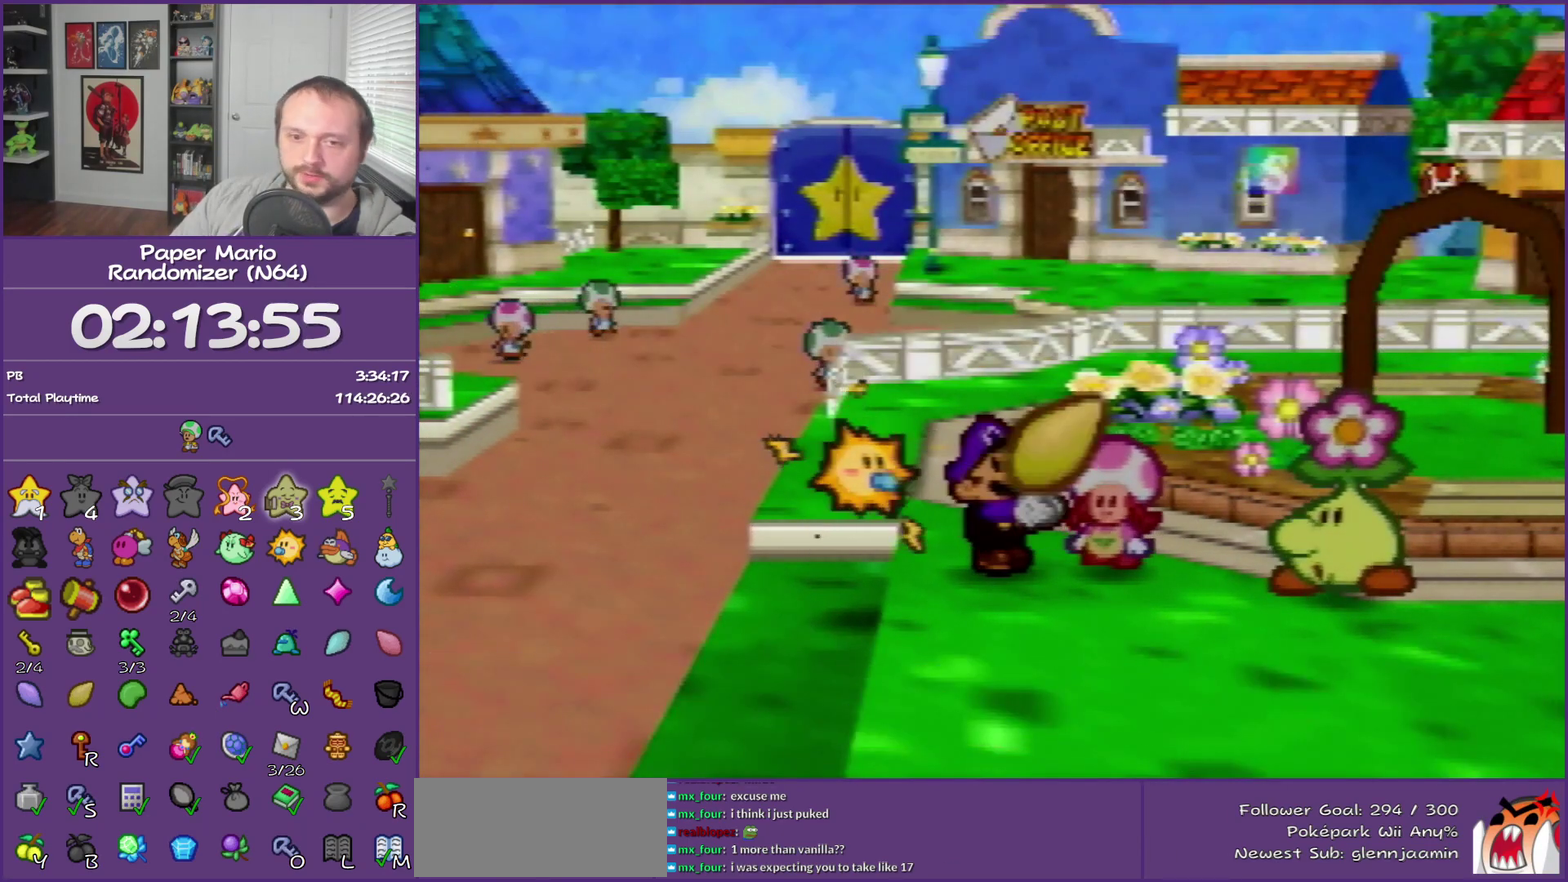
{"buttons": ["B"], "left_stick": "center", "events": []}
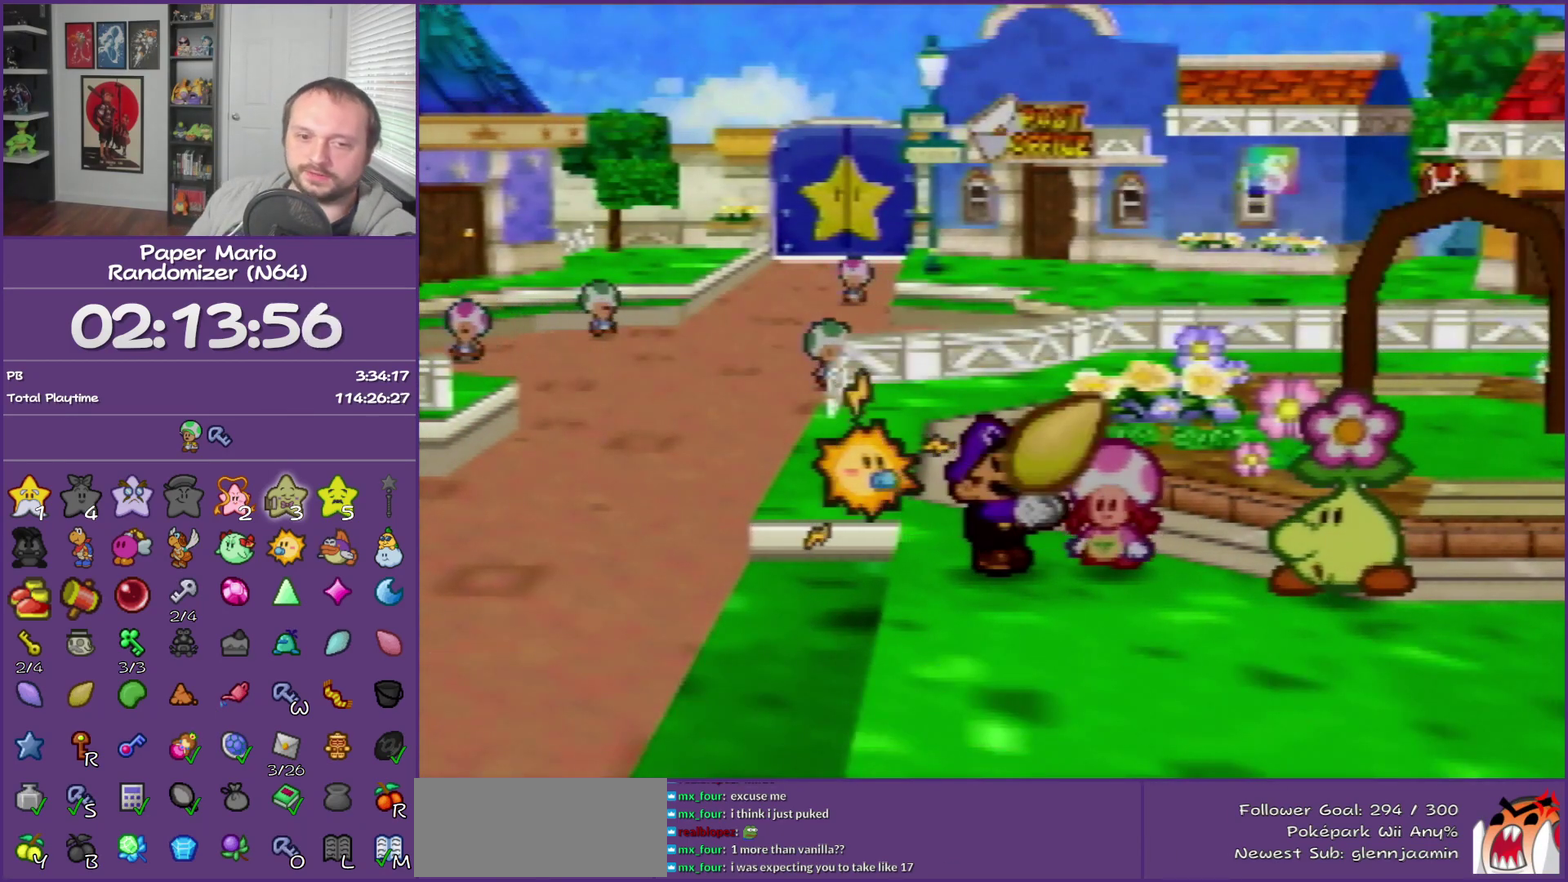
{"buttons": ["B"], "left_stick": "center", "events": []}
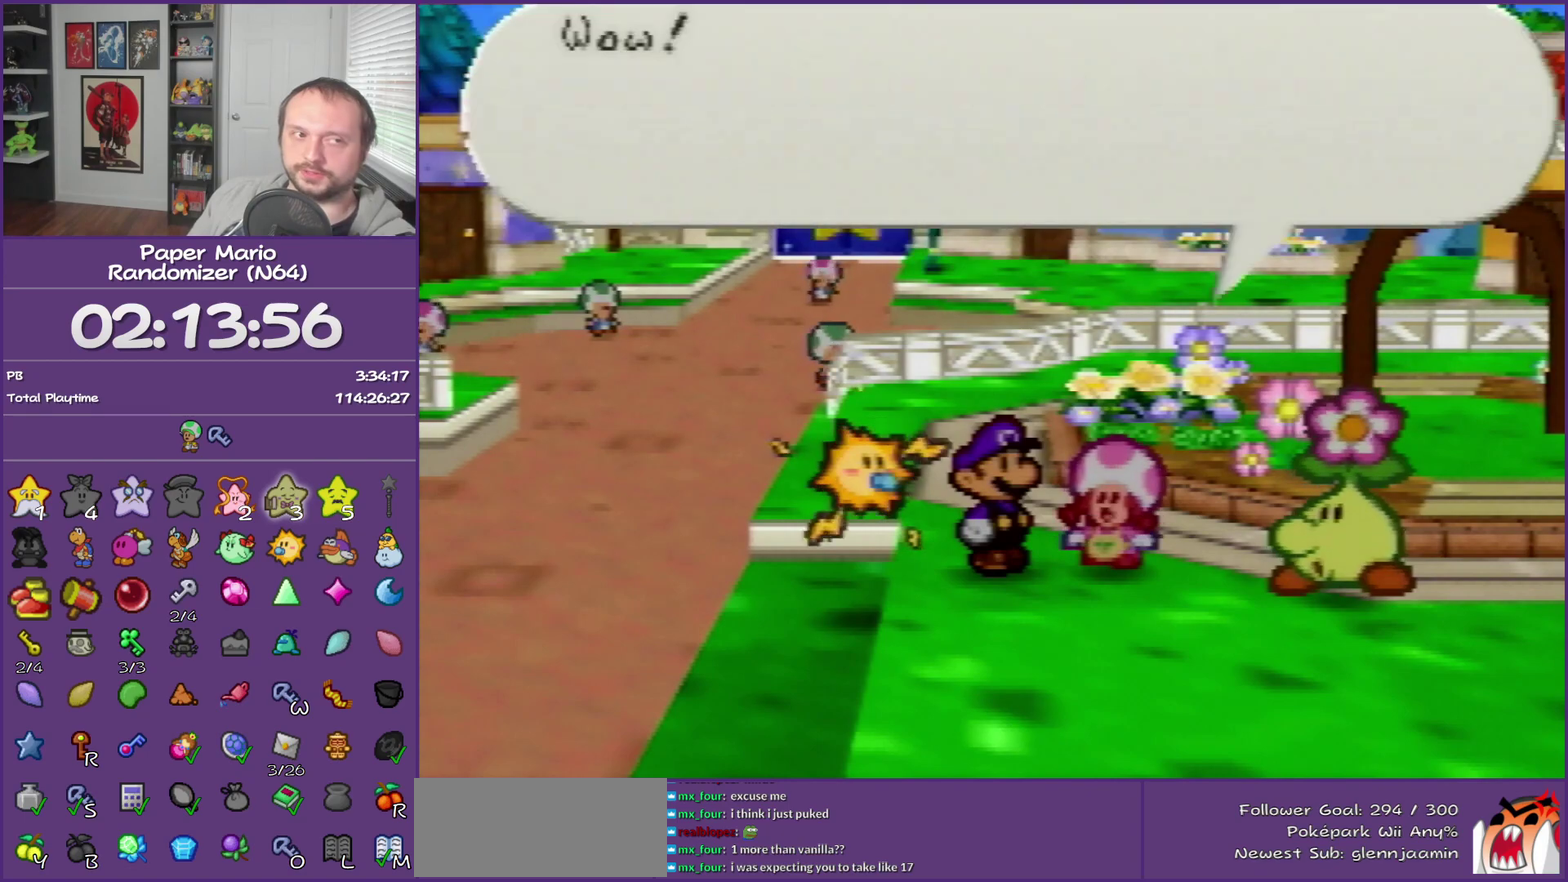
{"buttons": ["B"], "left_stick": "center", "events": []}
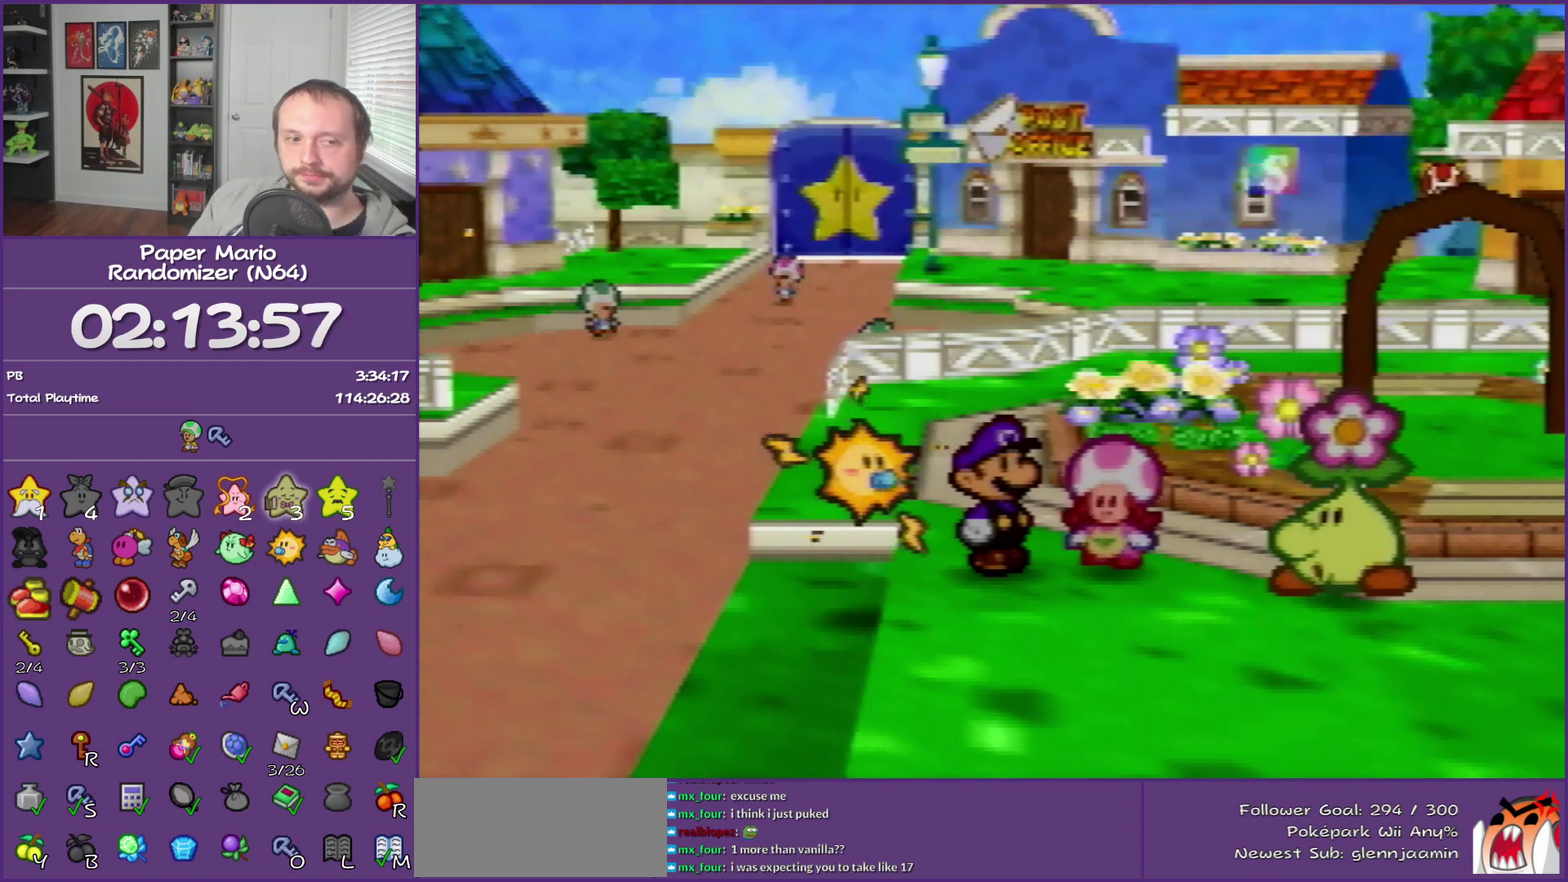
{"buttons": ["B"], "left_stick": "center", "events": []}
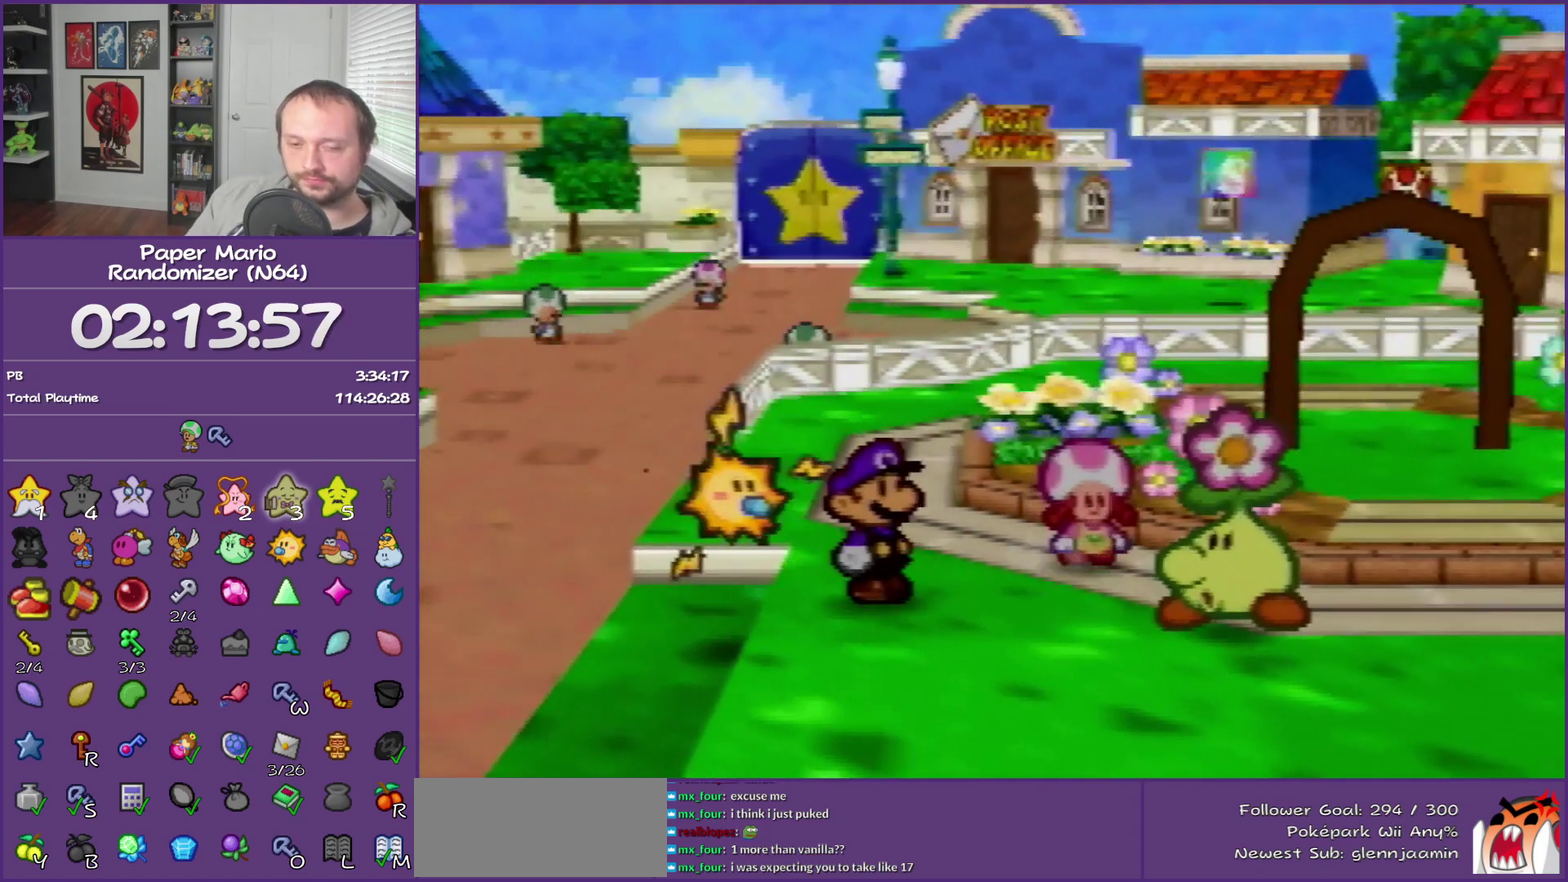
{"buttons": ["B"], "left_stick": "center", "events": []}
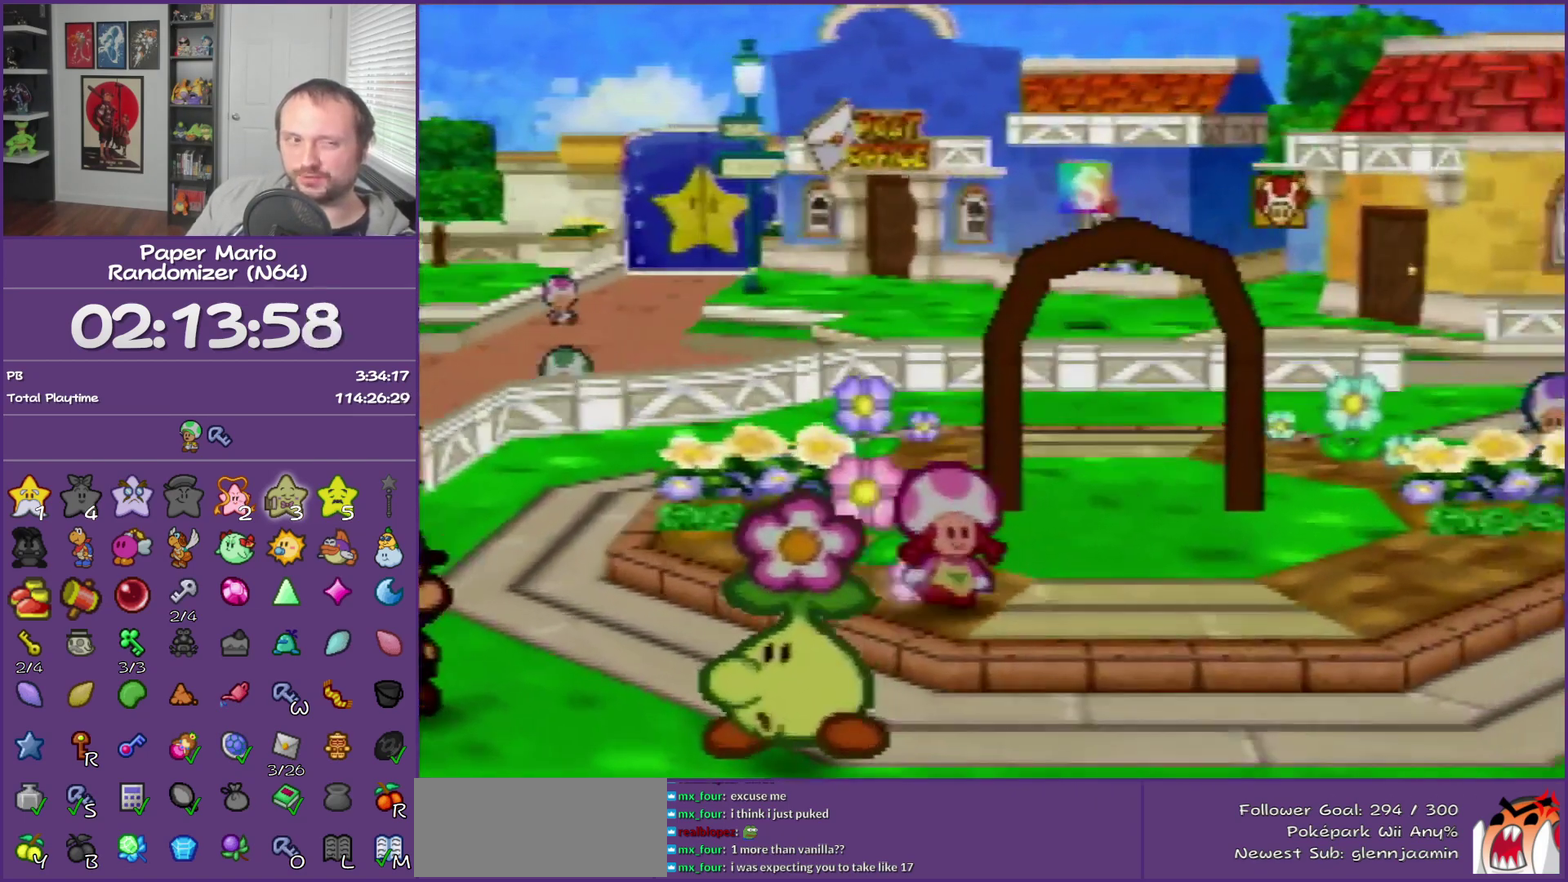
{"buttons": ["B"], "left_stick": "center", "events": []}
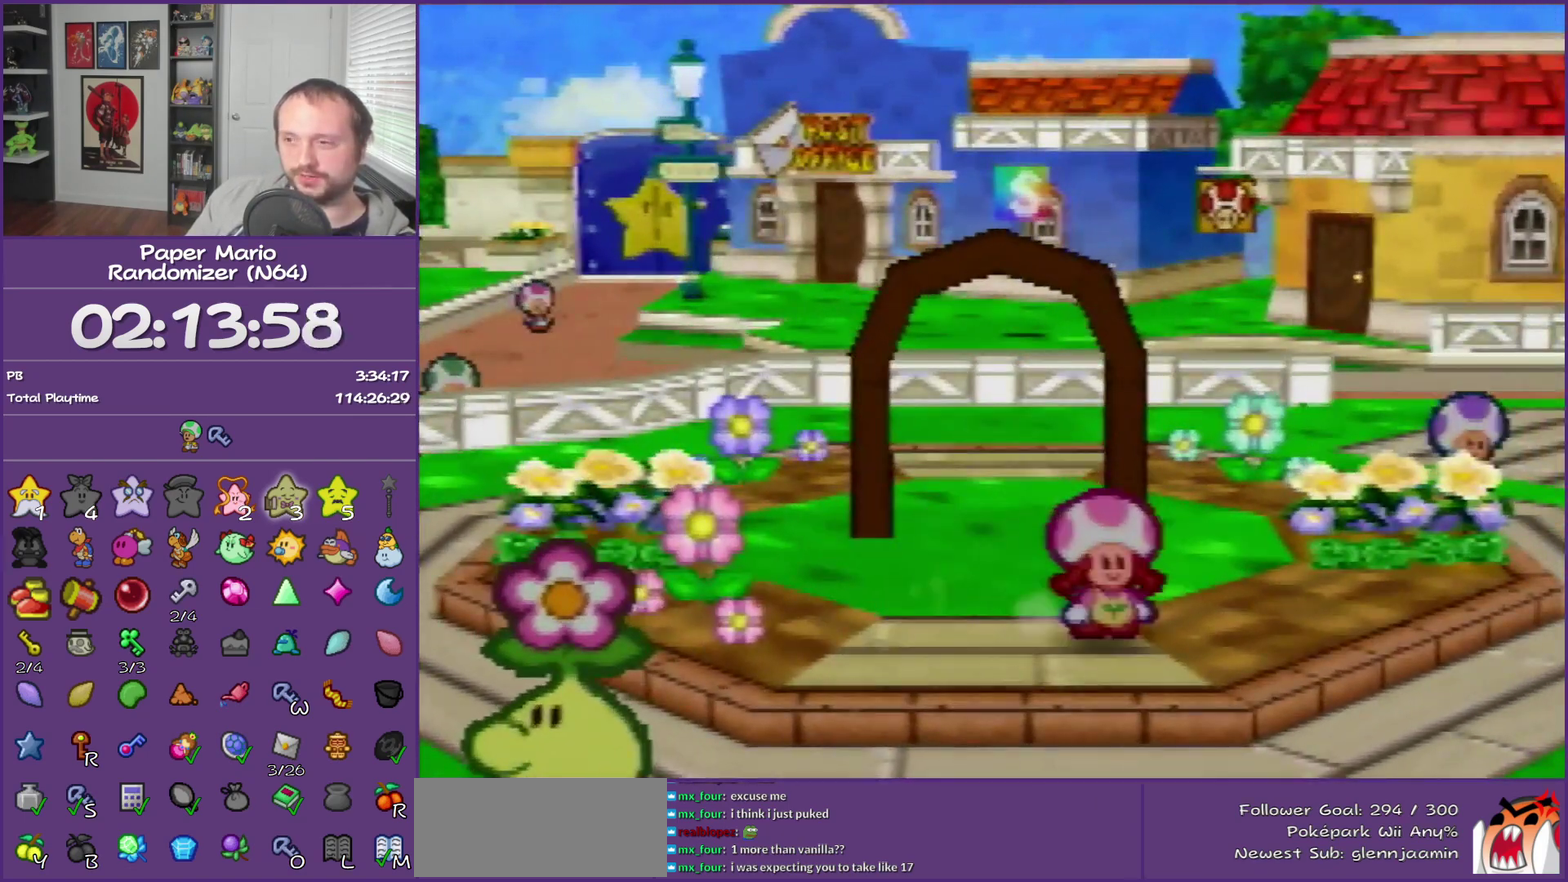
{"buttons": ["B"], "left_stick": "center", "events": []}
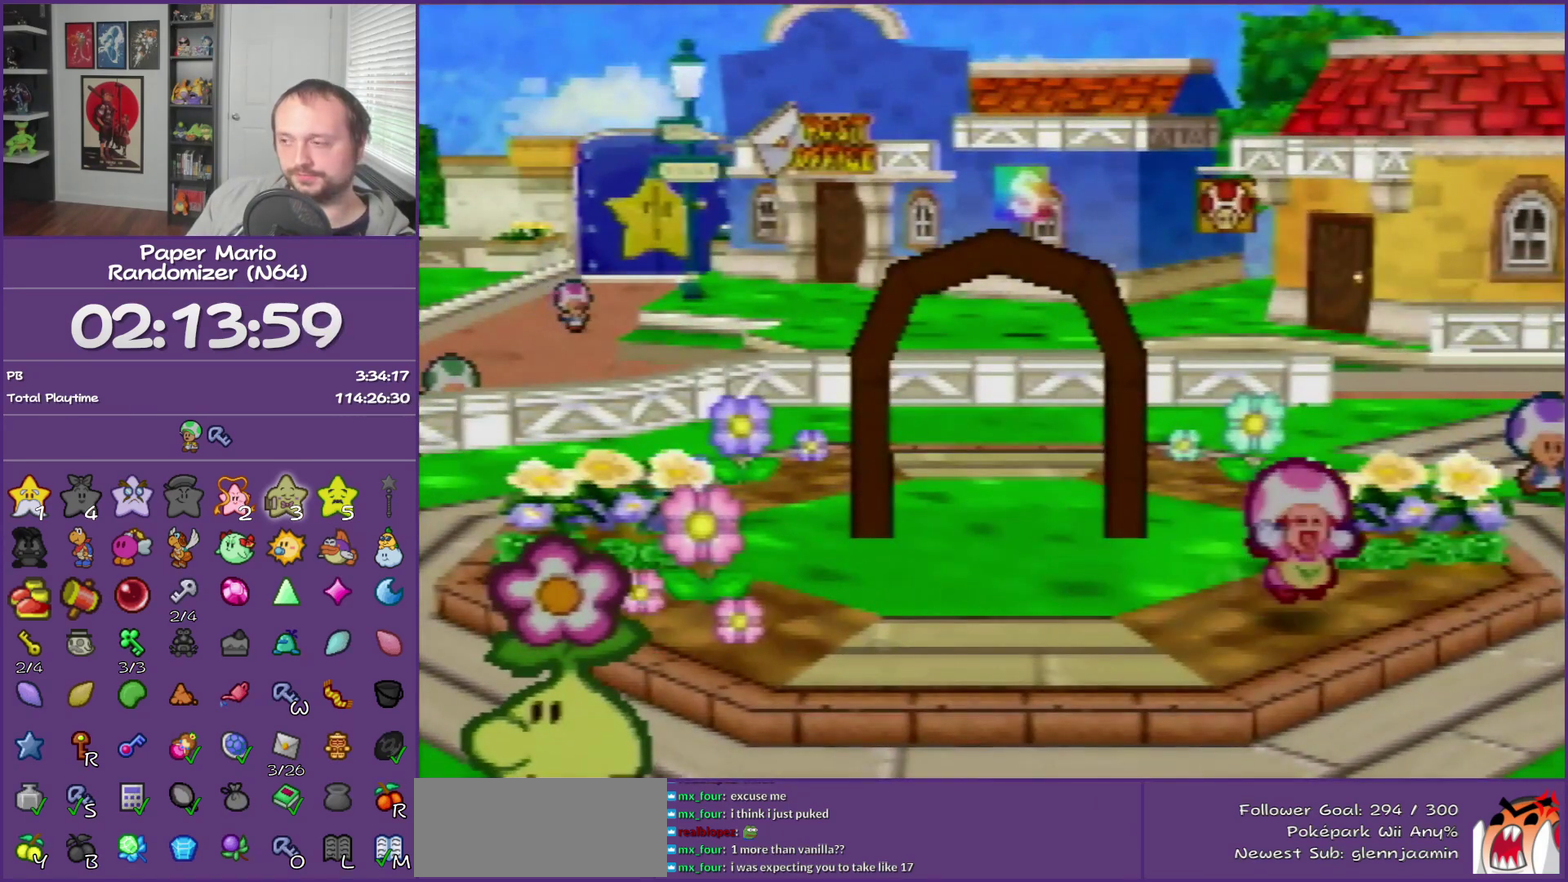
{"buttons": ["B"], "left_stick": "center", "events": []}
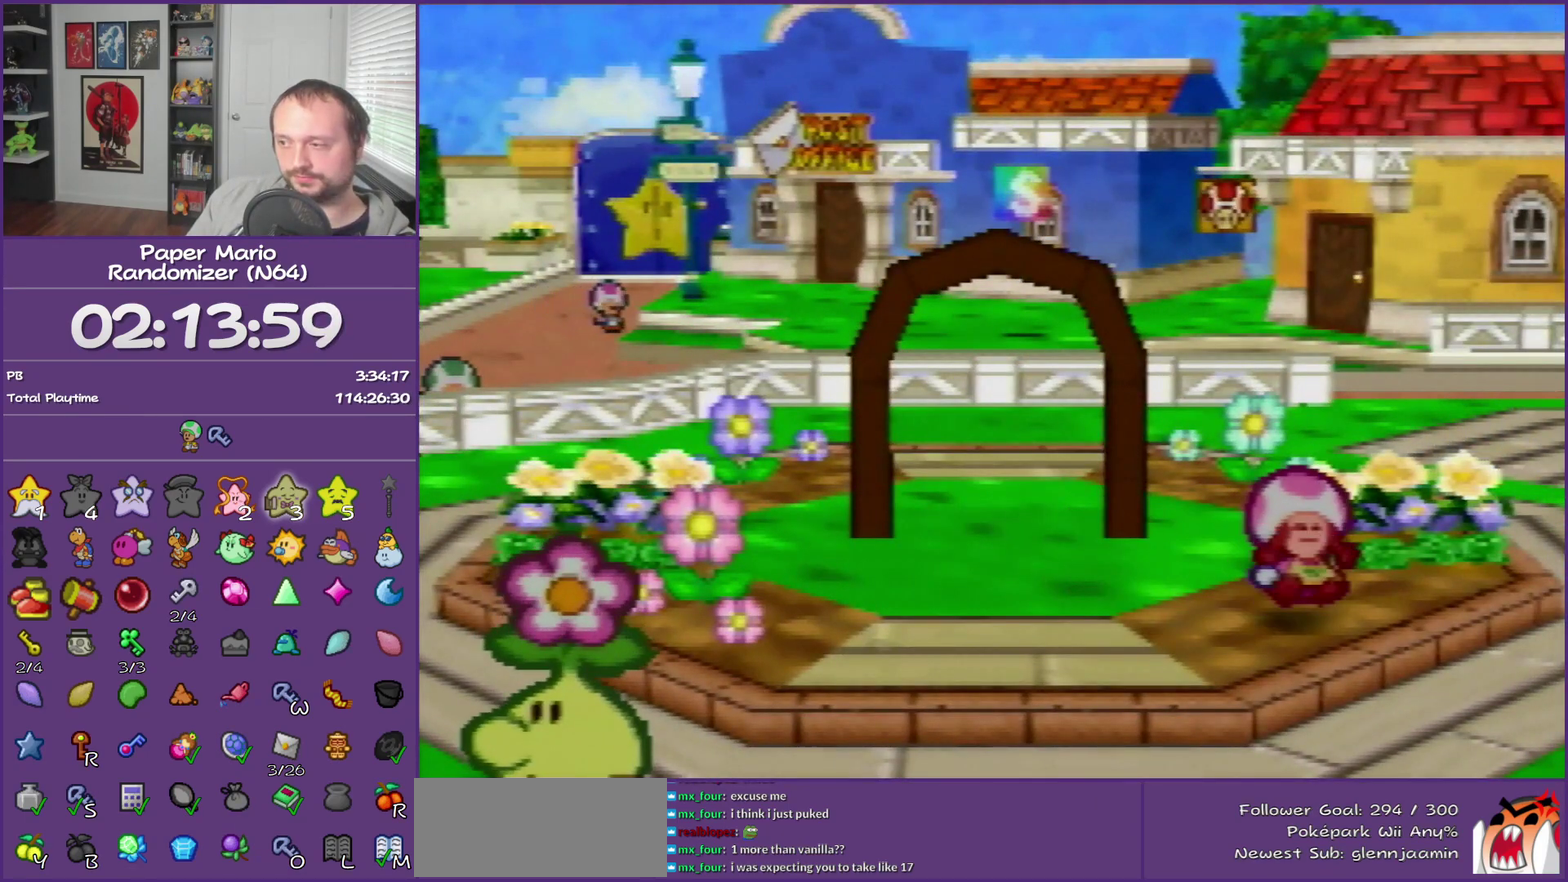
{"buttons": ["B"], "left_stick": "center", "events": []}
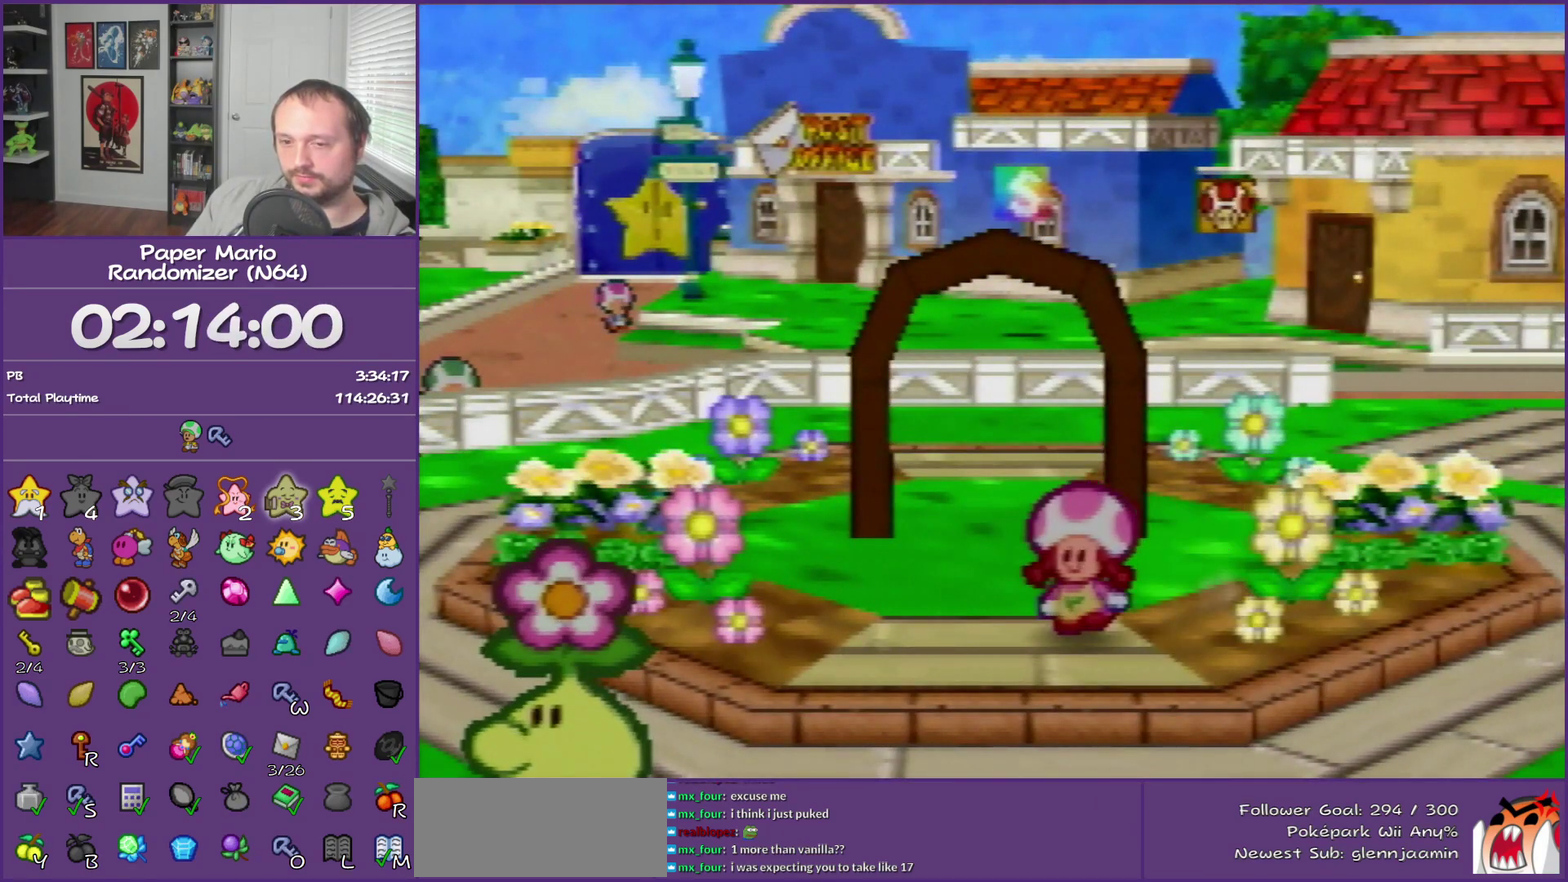
{"buttons": ["B"], "left_stick": "center", "events": []}
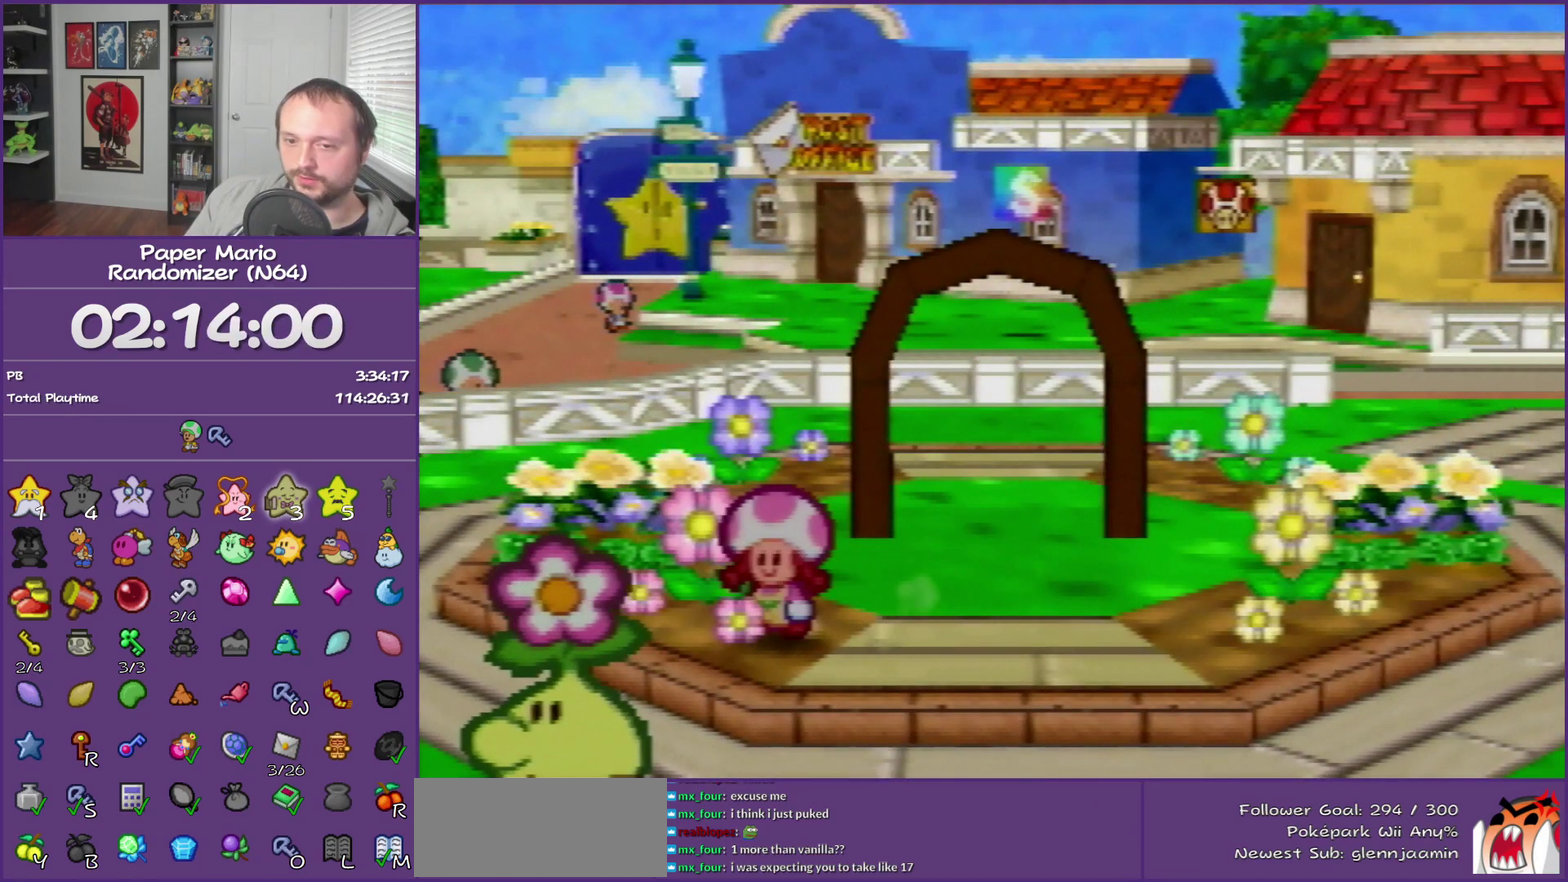
{"buttons": ["B"], "left_stick": "center", "events": []}
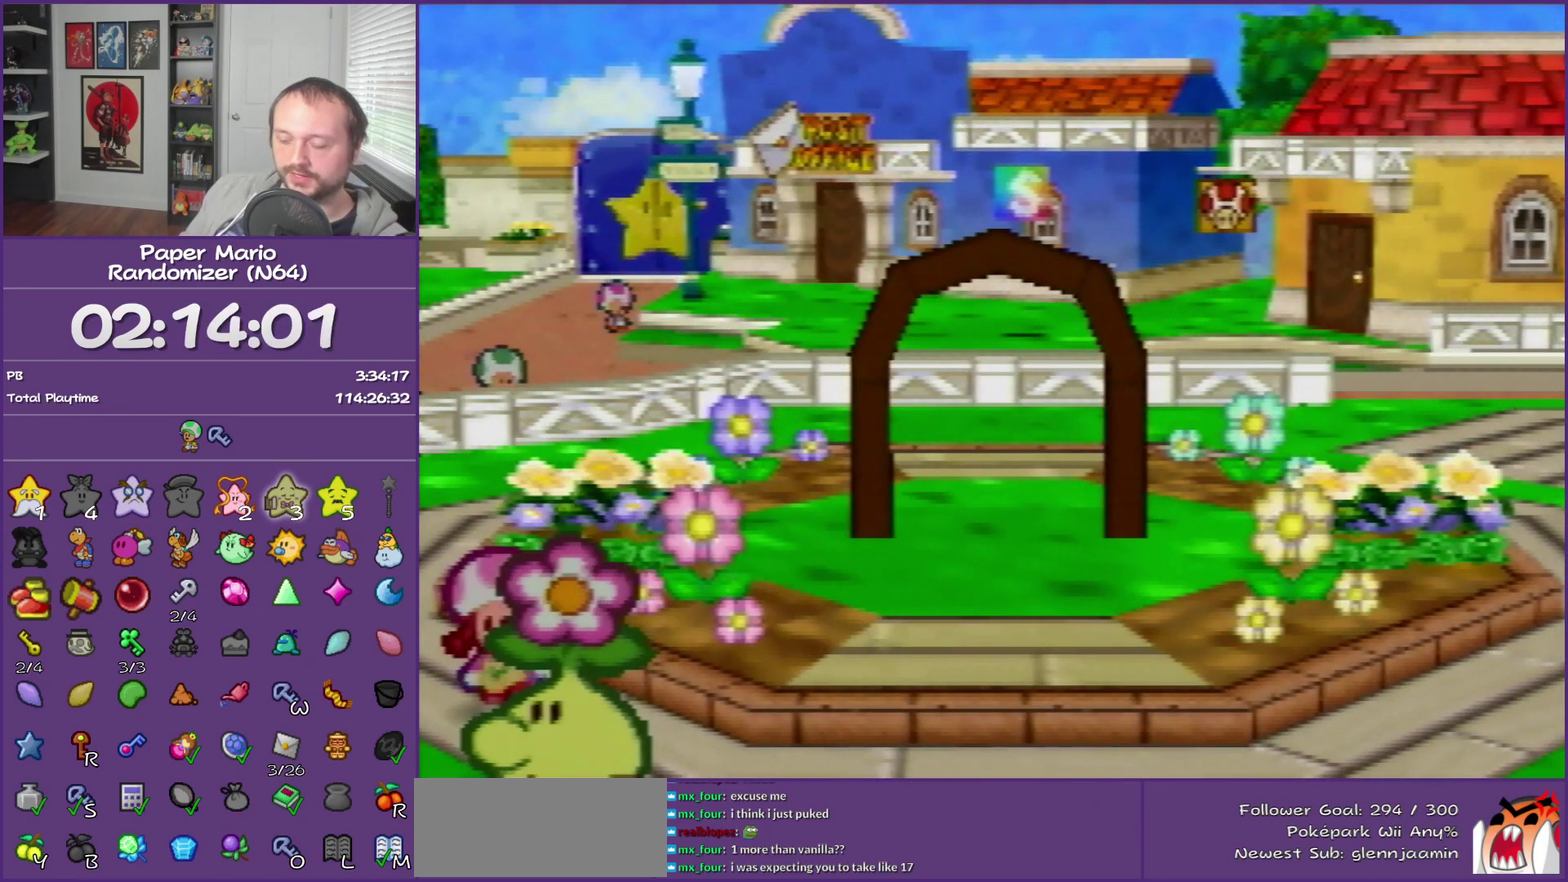
{"buttons": ["B"], "left_stick": "center", "events": []}
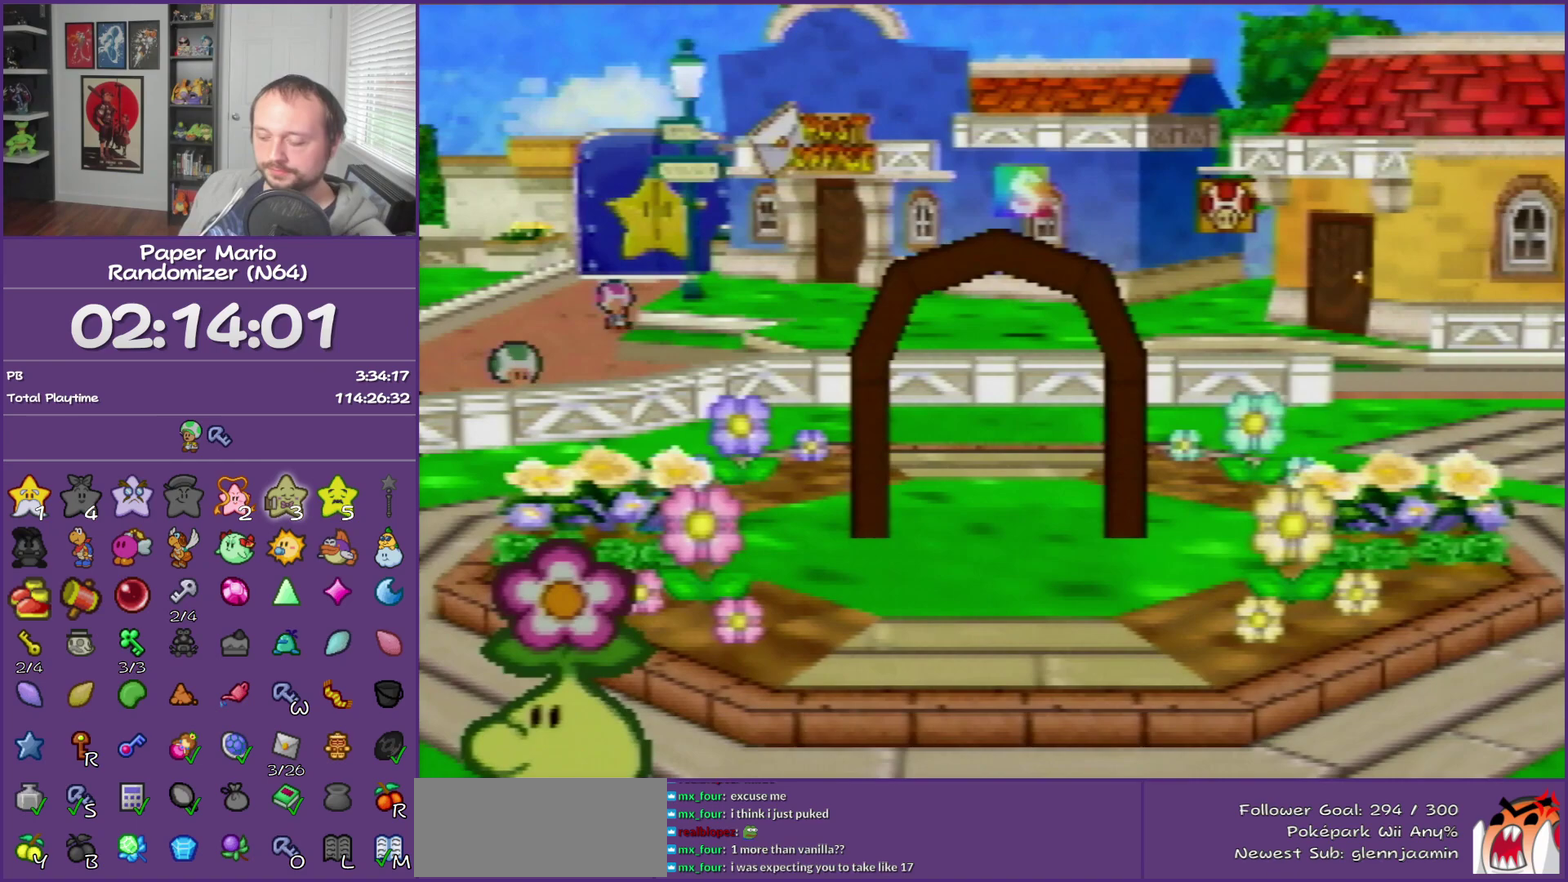
{"buttons": ["B"], "left_stick": "center", "events": []}
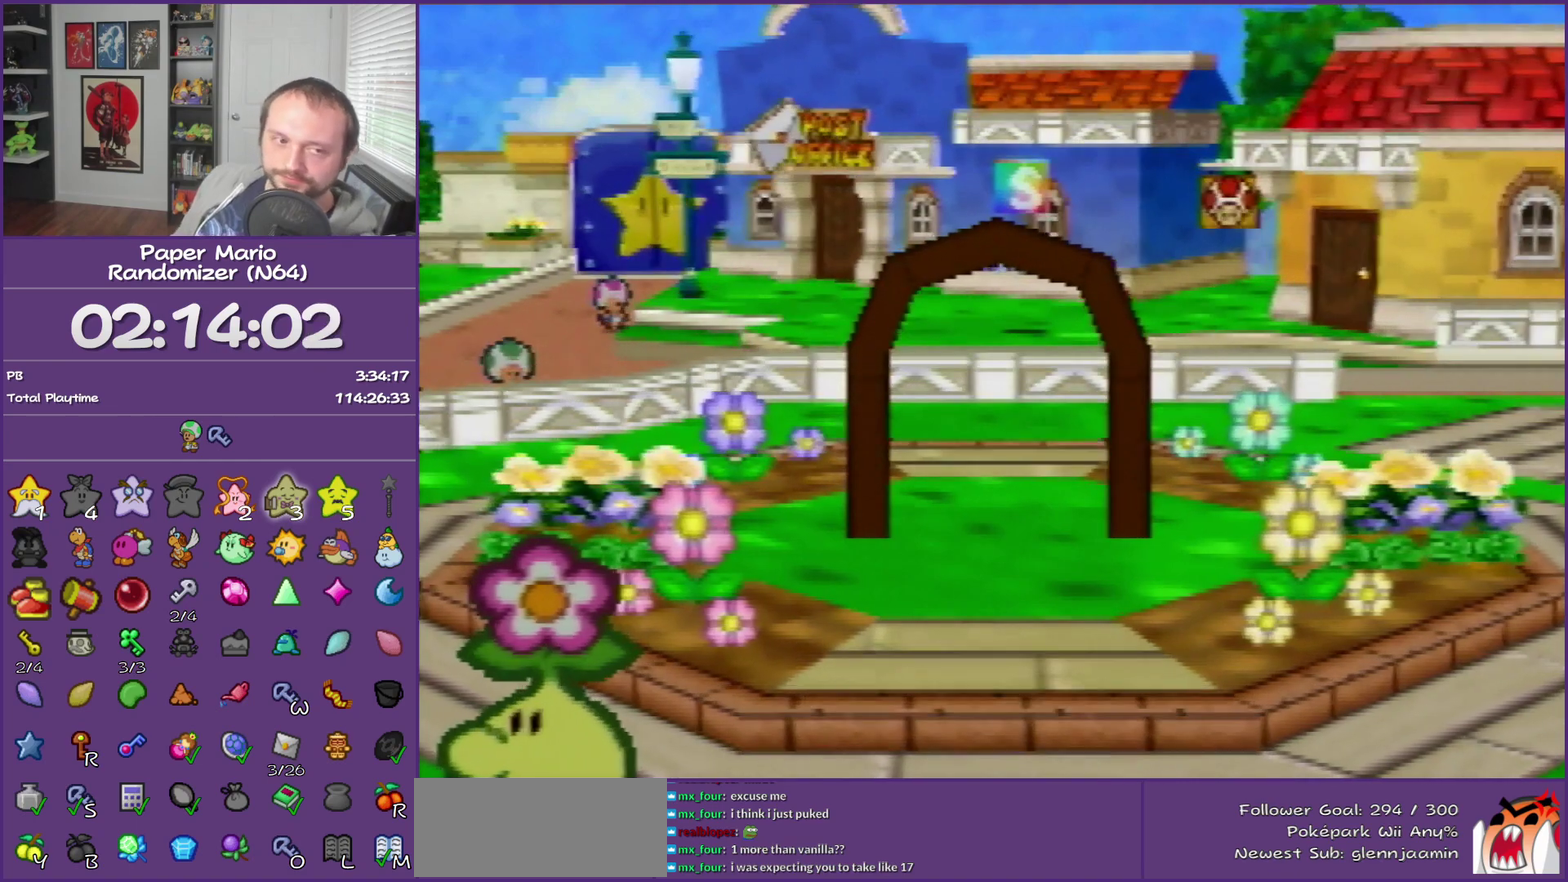
{"buttons": ["B"], "left_stick": "center", "events": []}
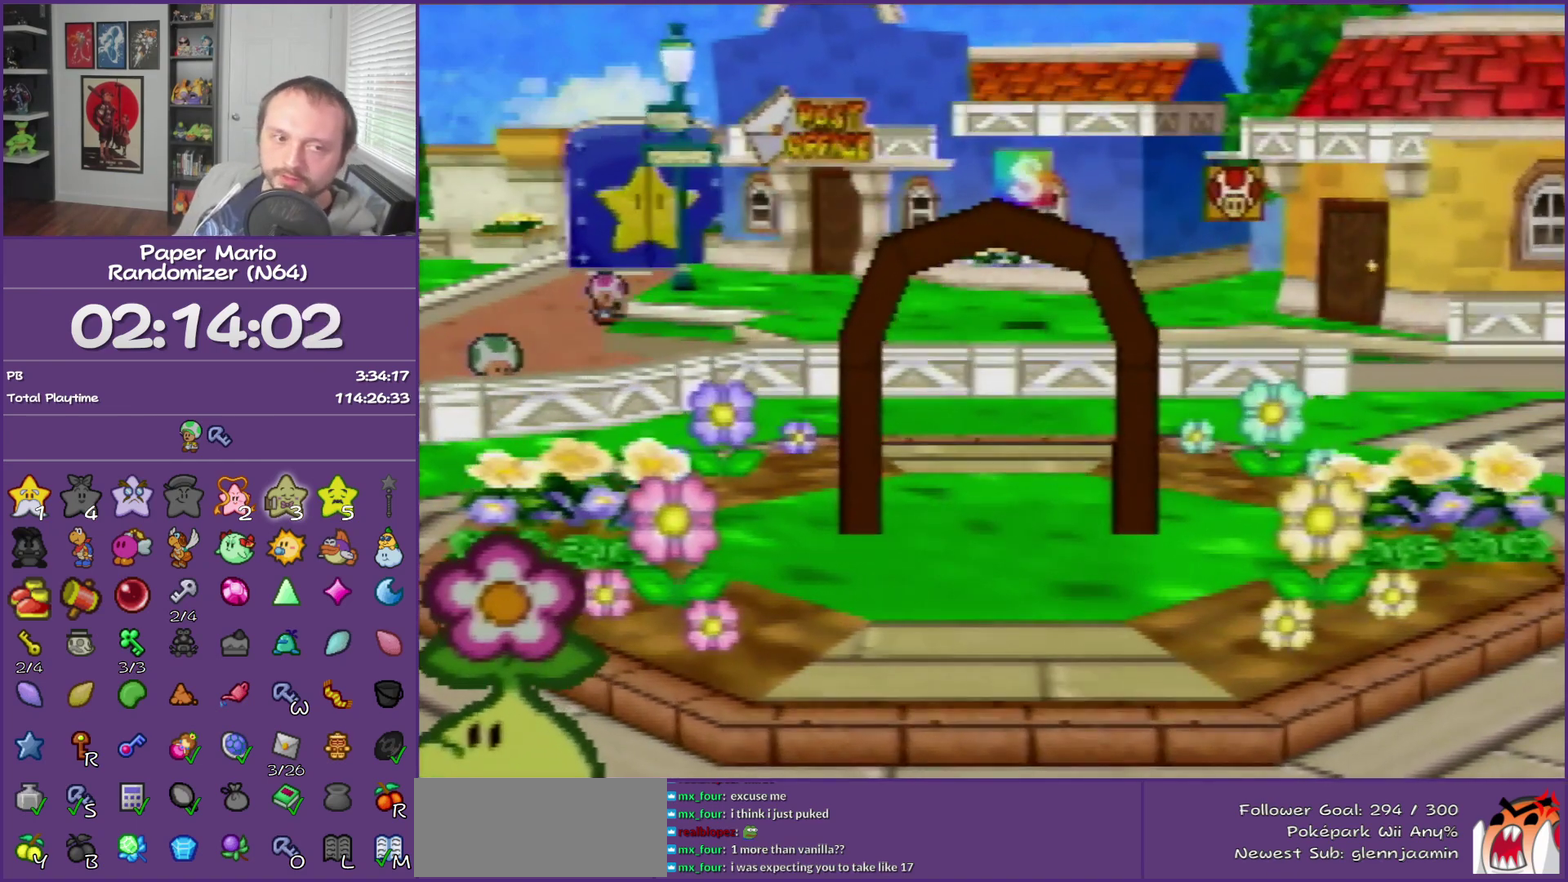
{"buttons": ["B"], "left_stick": "center", "events": []}
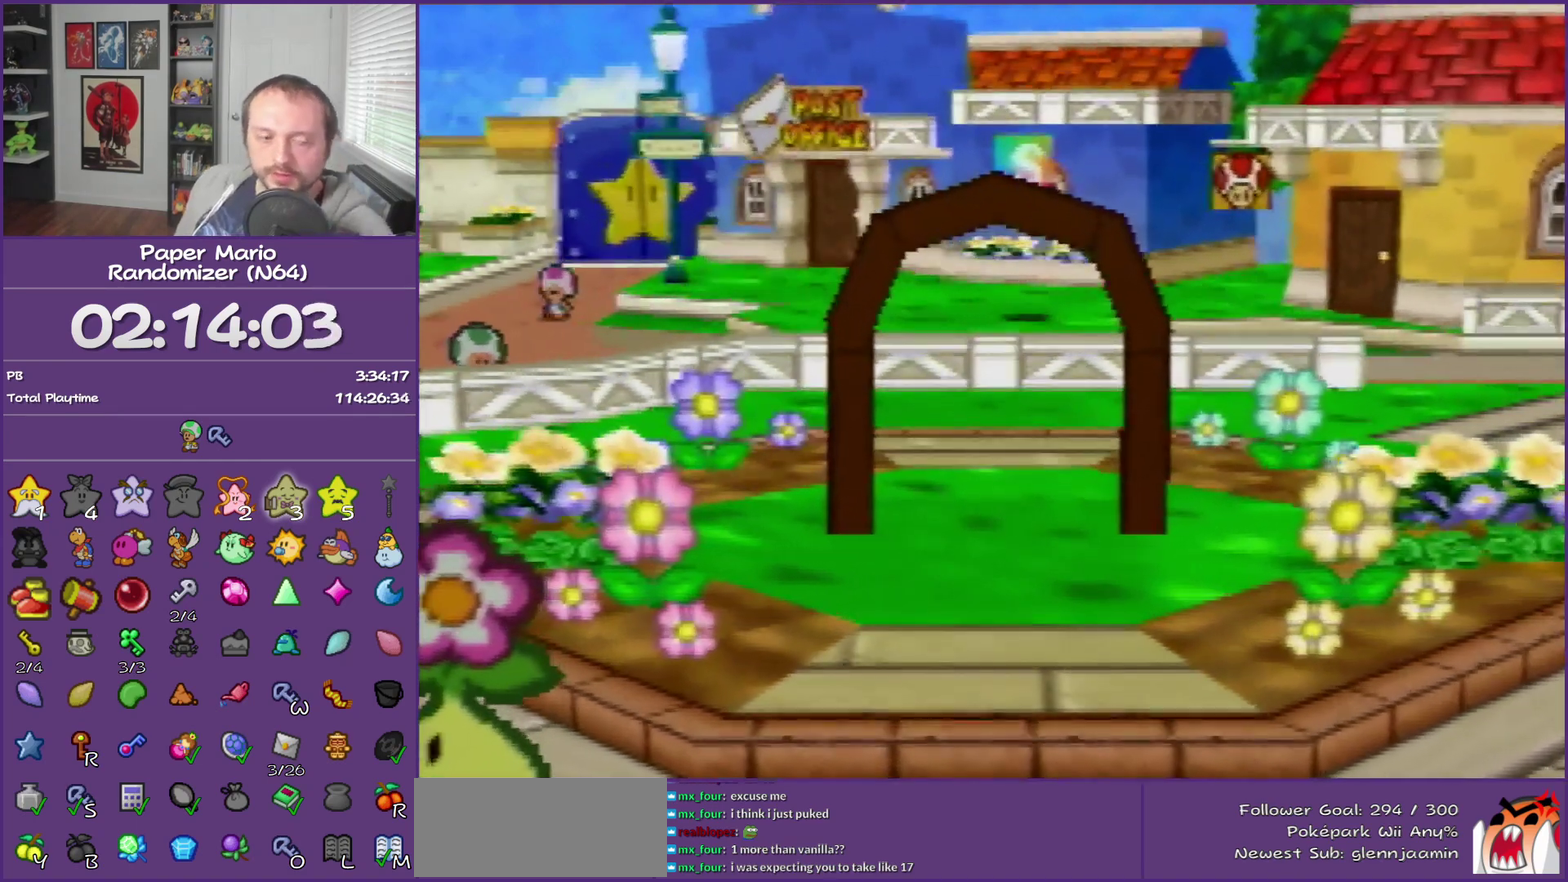
{"buttons": ["B"], "left_stick": "center", "events": []}
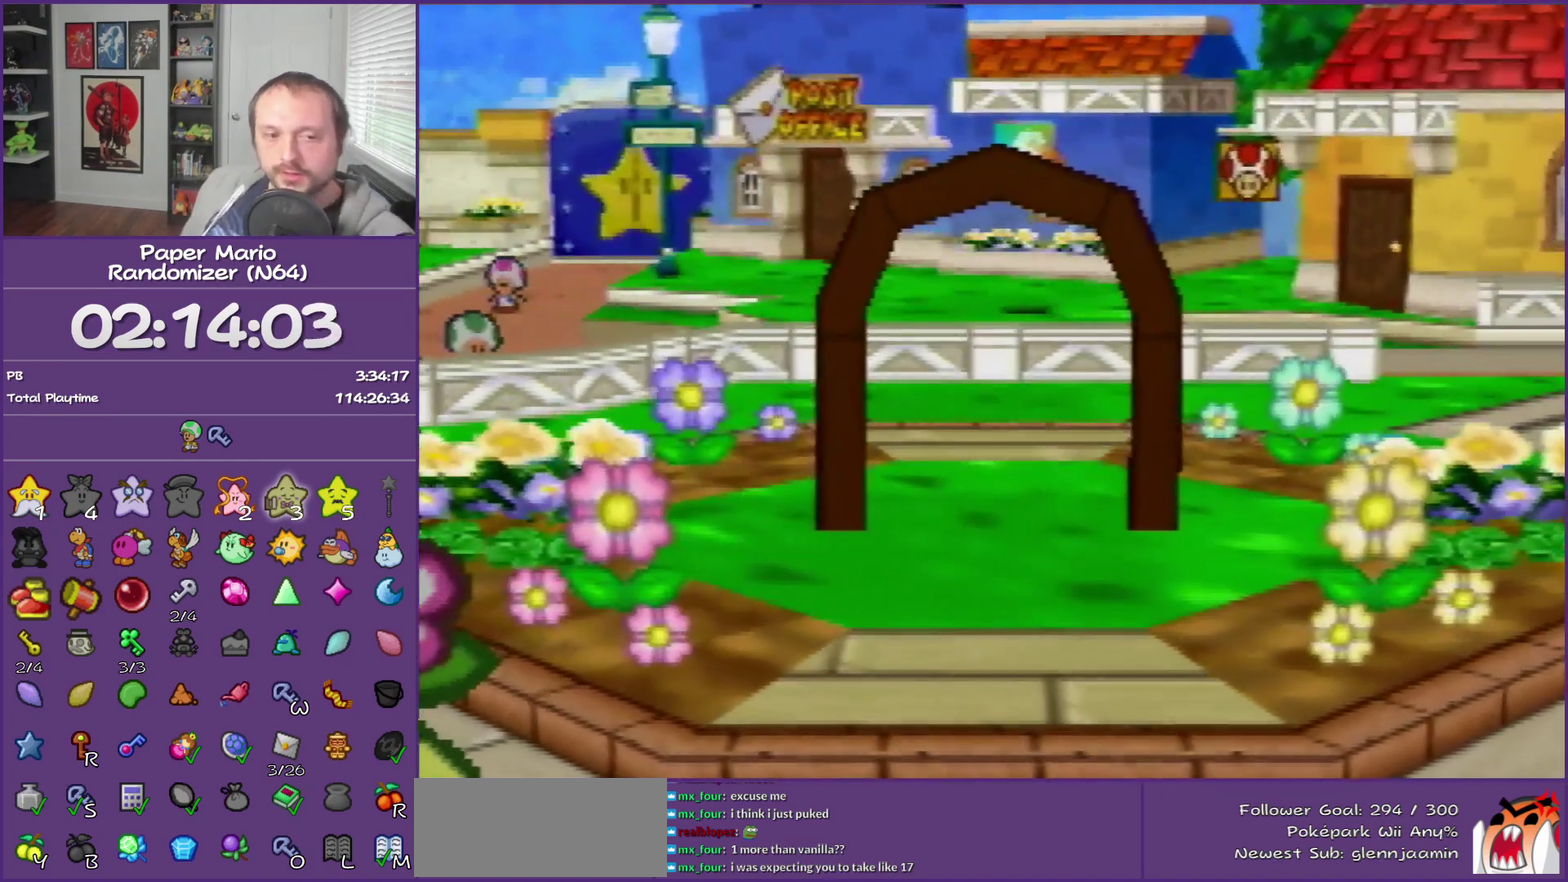
{"buttons": ["B"], "left_stick": "center", "events": []}
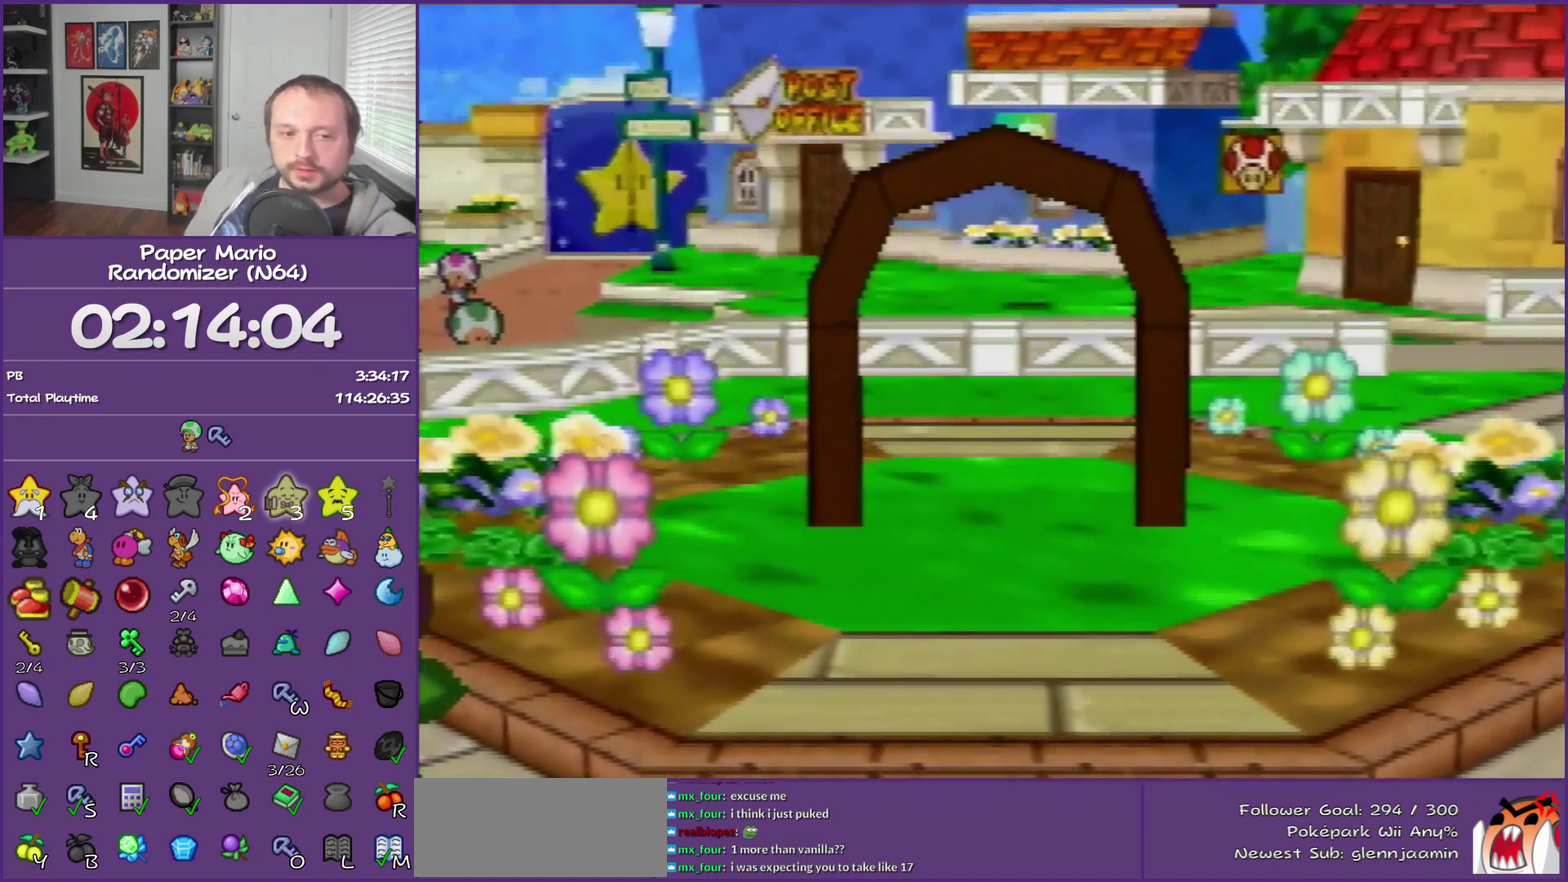
{"buttons": ["B"], "left_stick": "center", "events": []}
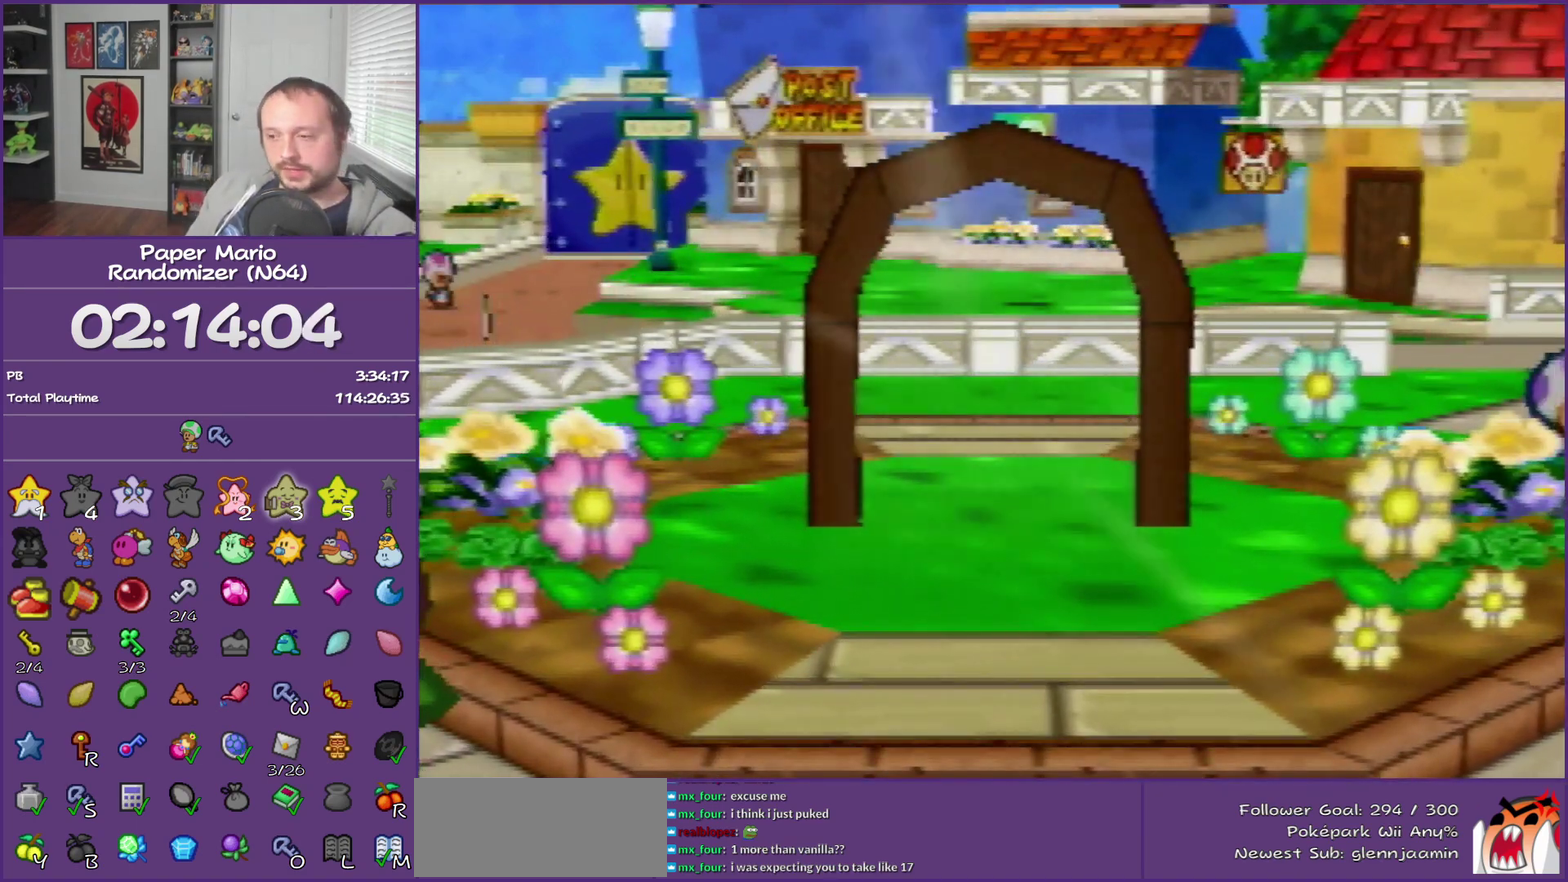
{"buttons": ["B"], "left_stick": "center", "events": []}
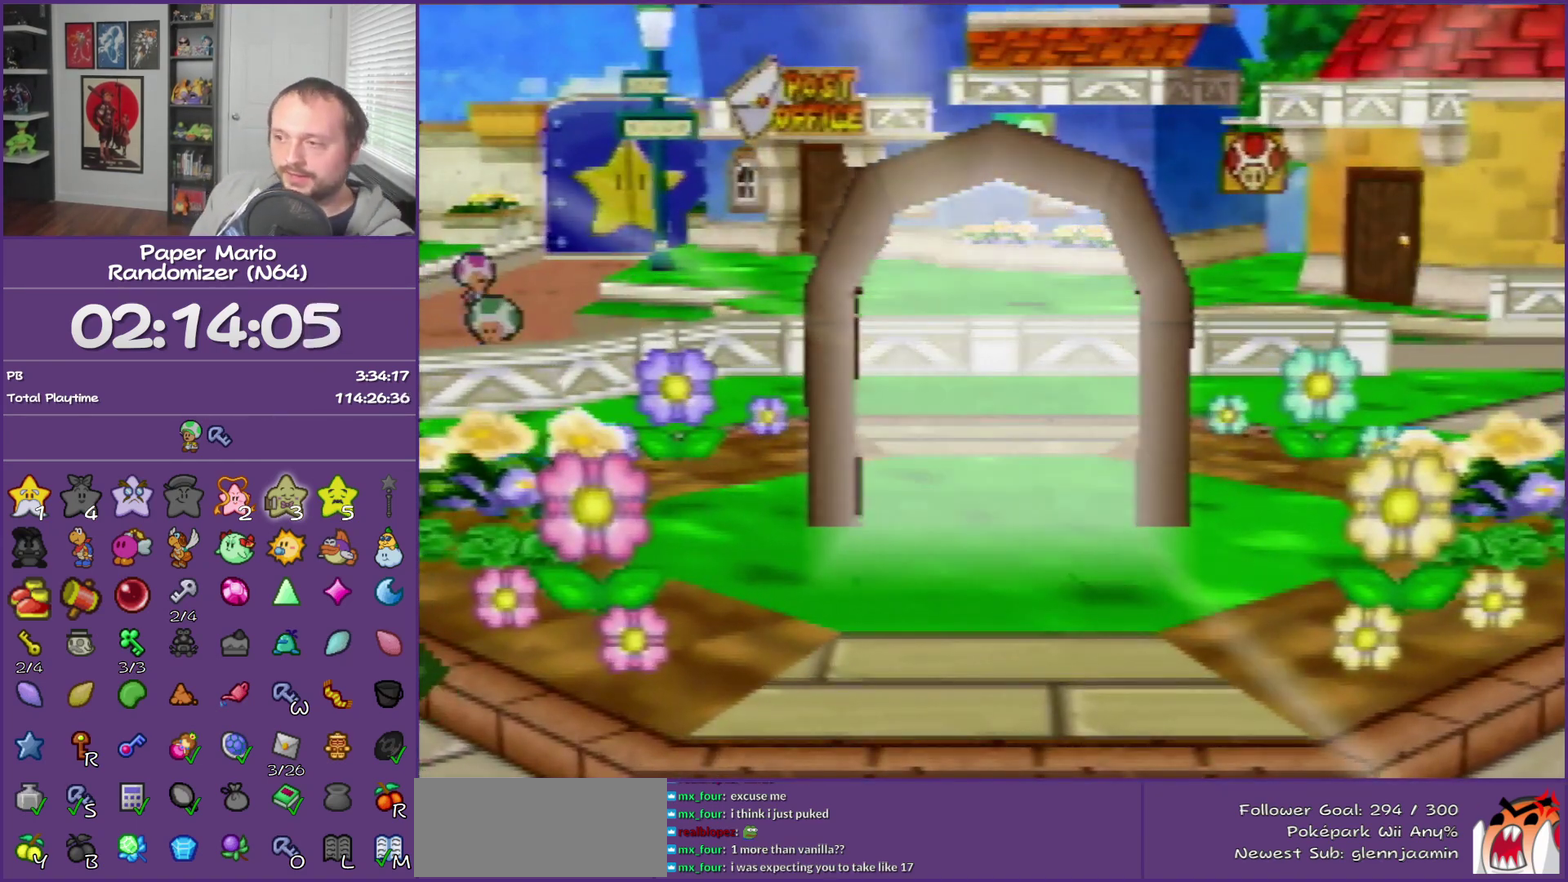
{"buttons": ["B"], "left_stick": "center", "events": []}
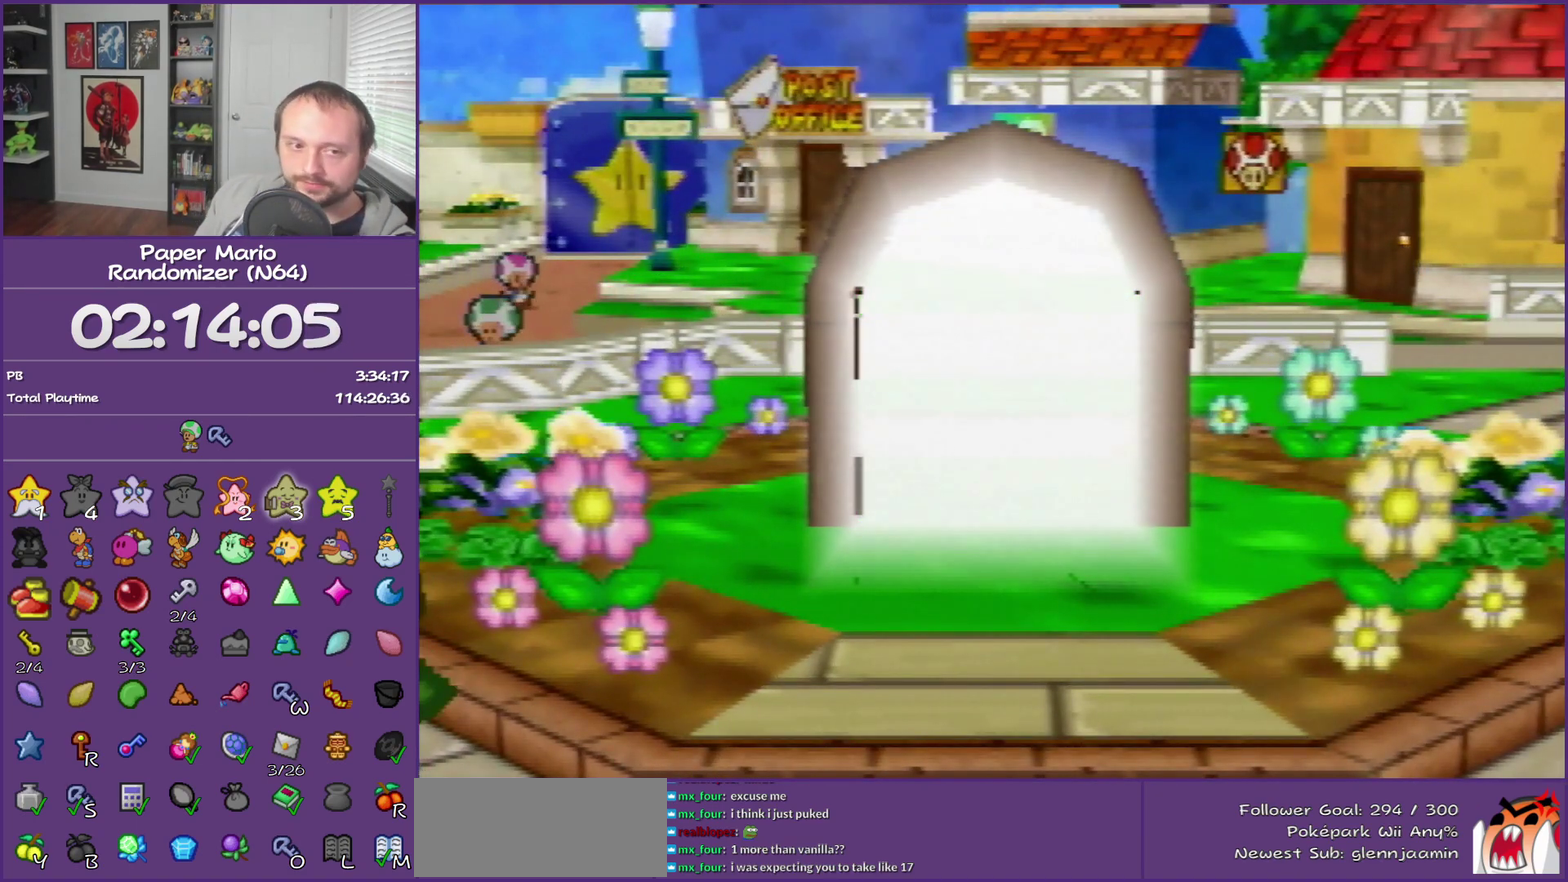
{"buttons": ["B"], "left_stick": "center", "events": []}
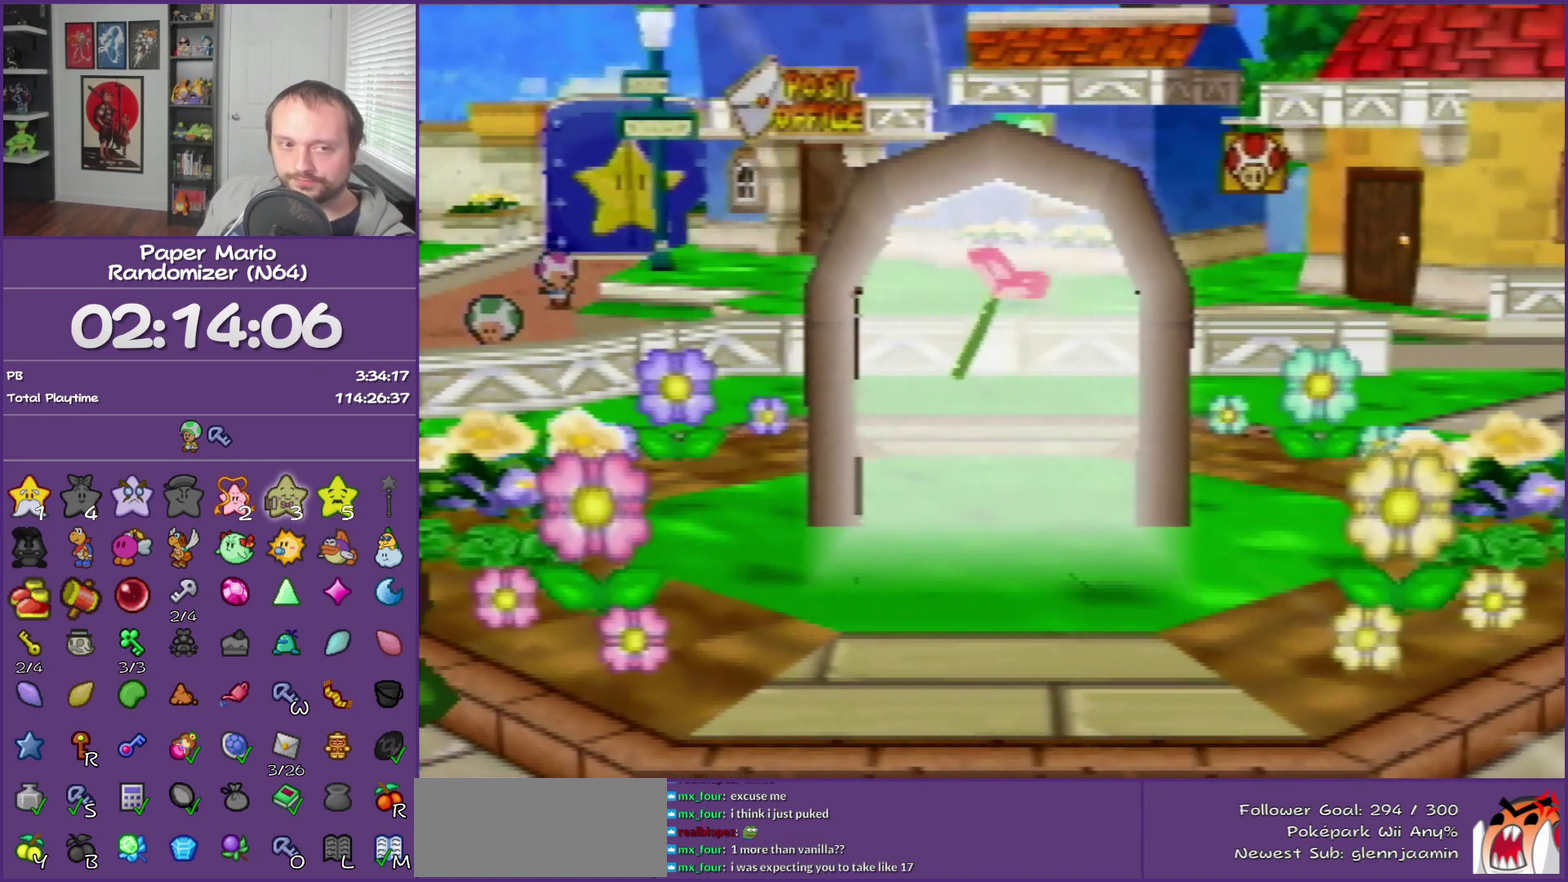
{"buttons": ["B"], "left_stick": "center", "events": []}
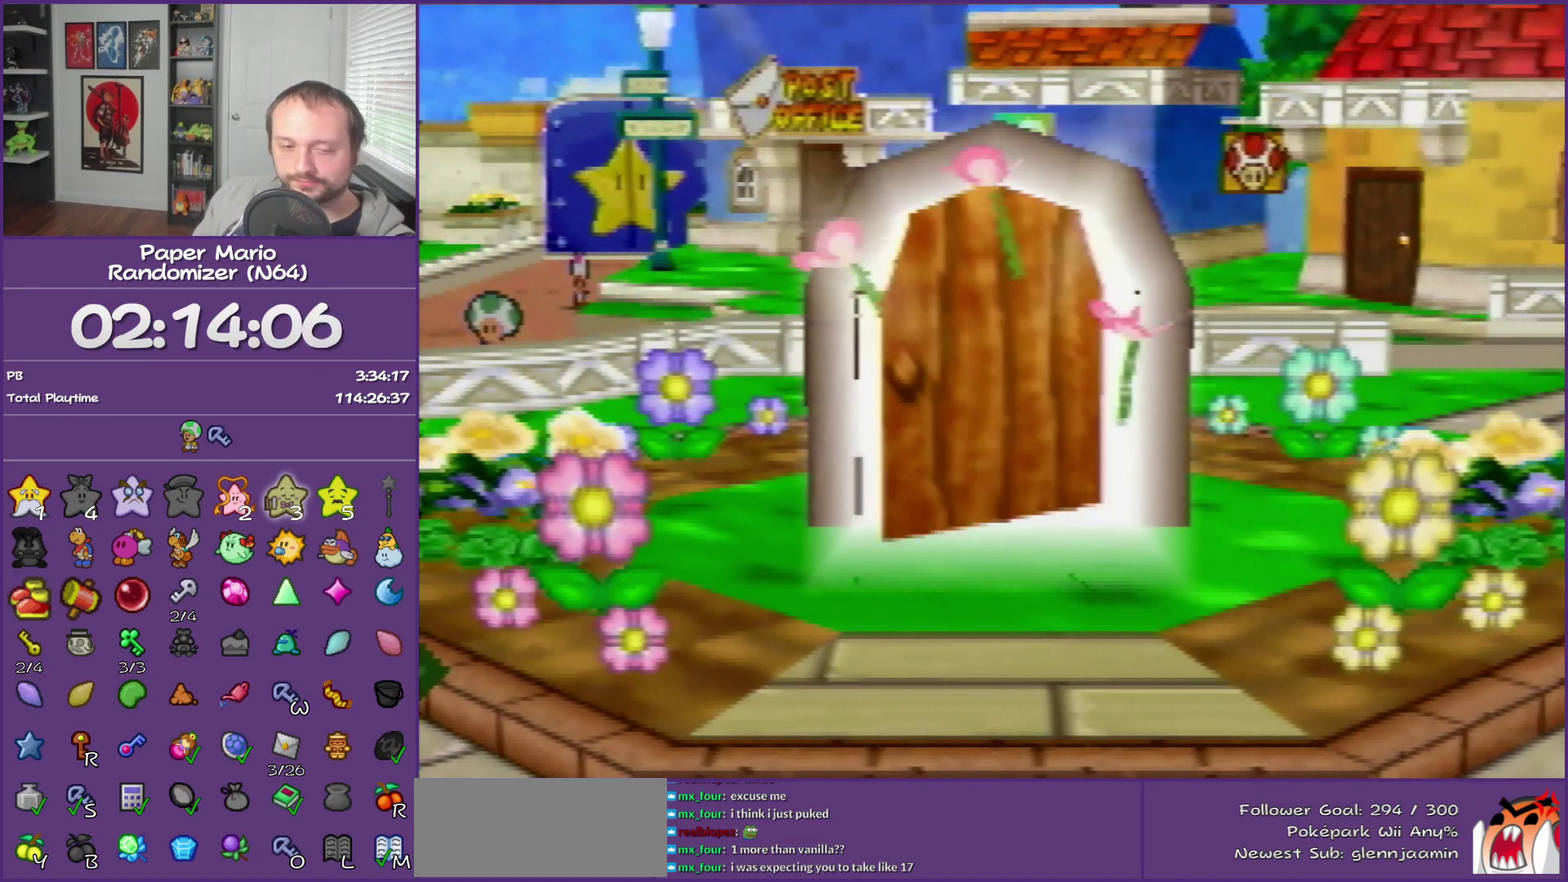
{"buttons": ["B"], "left_stick": "center", "events": []}
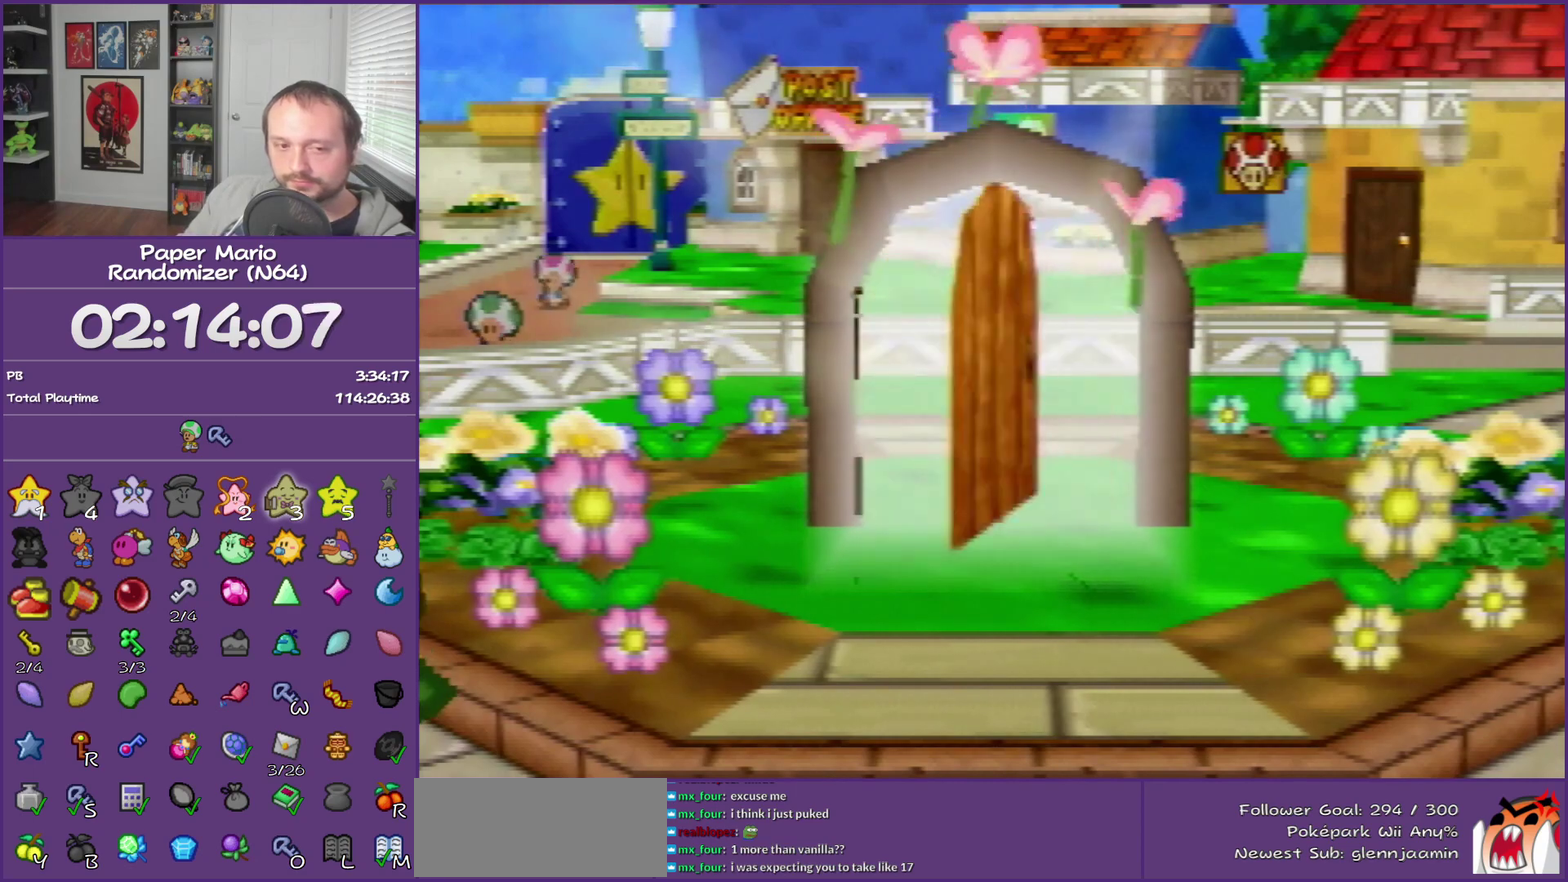
{"buttons": ["B"], "left_stick": "center", "events": []}
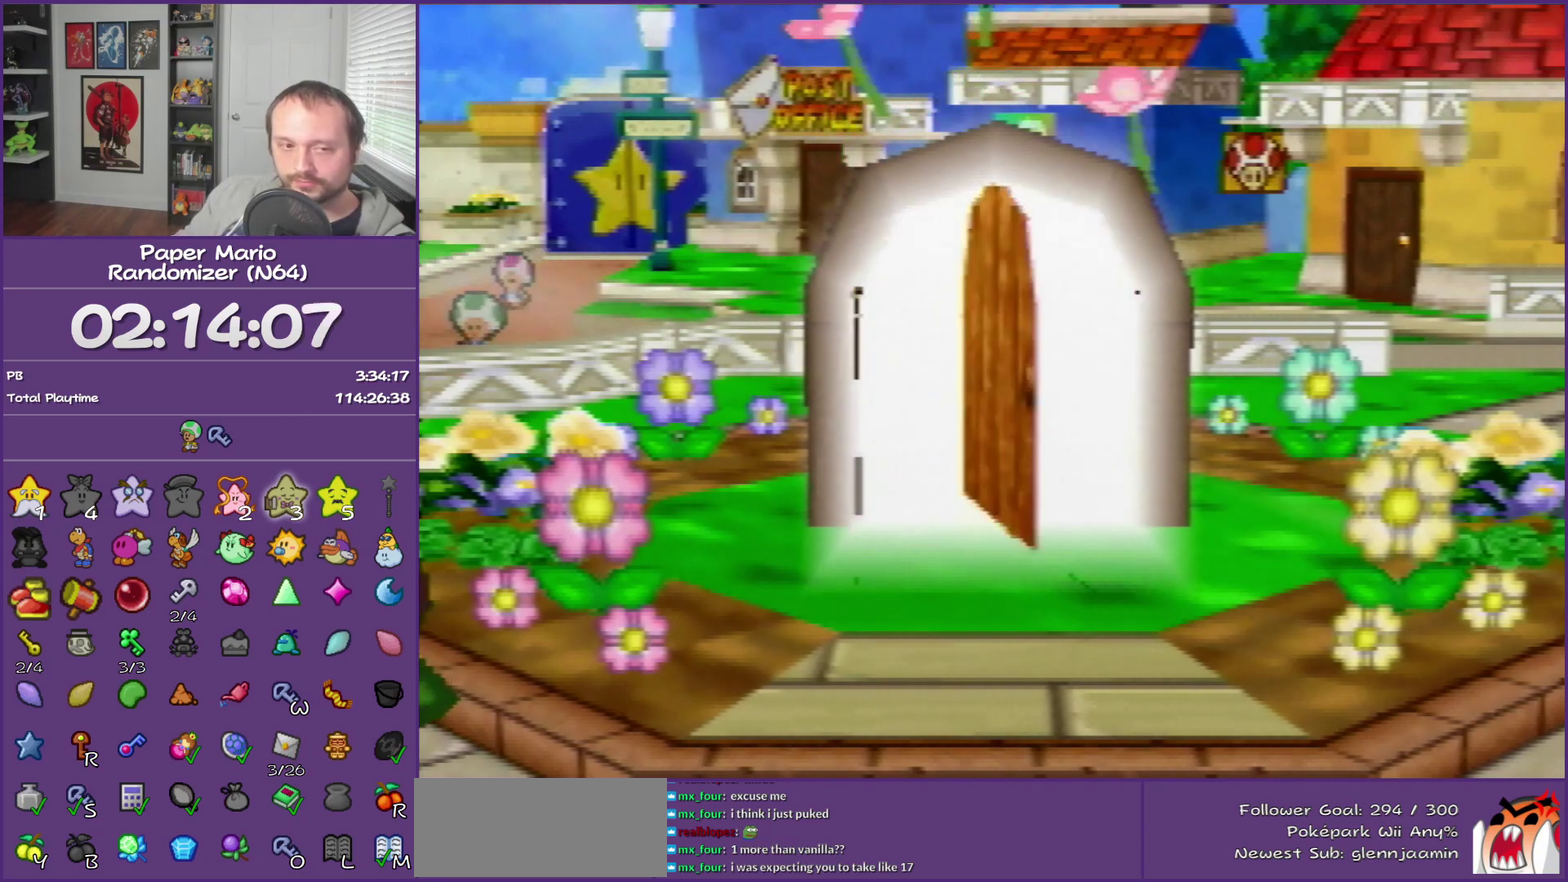
{"buttons": ["B"], "left_stick": "center", "events": []}
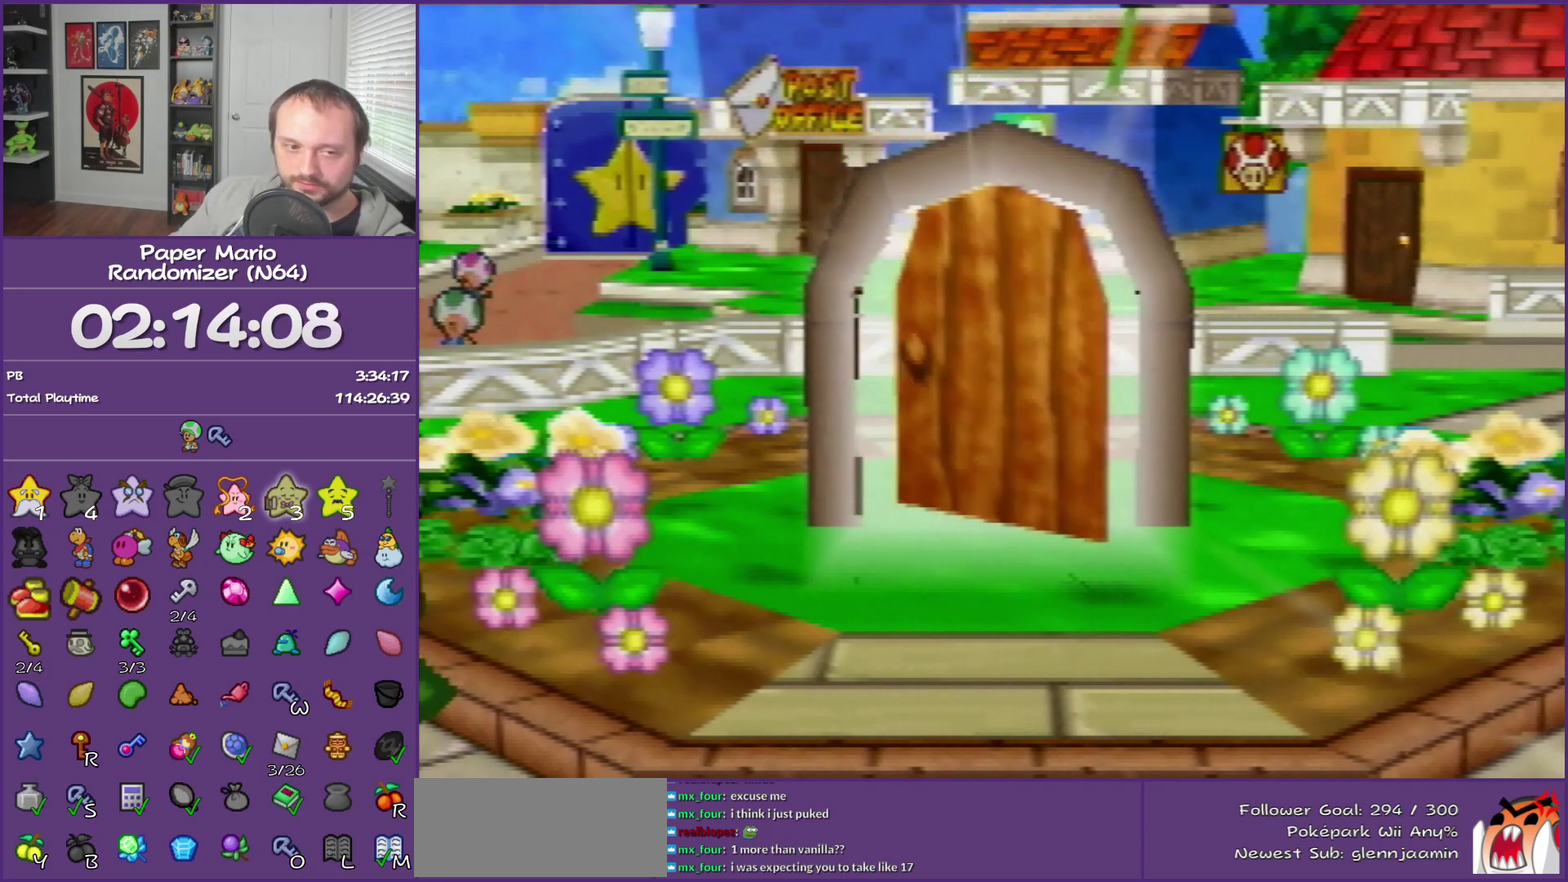
{"buttons": ["B"], "left_stick": "center", "events": []}
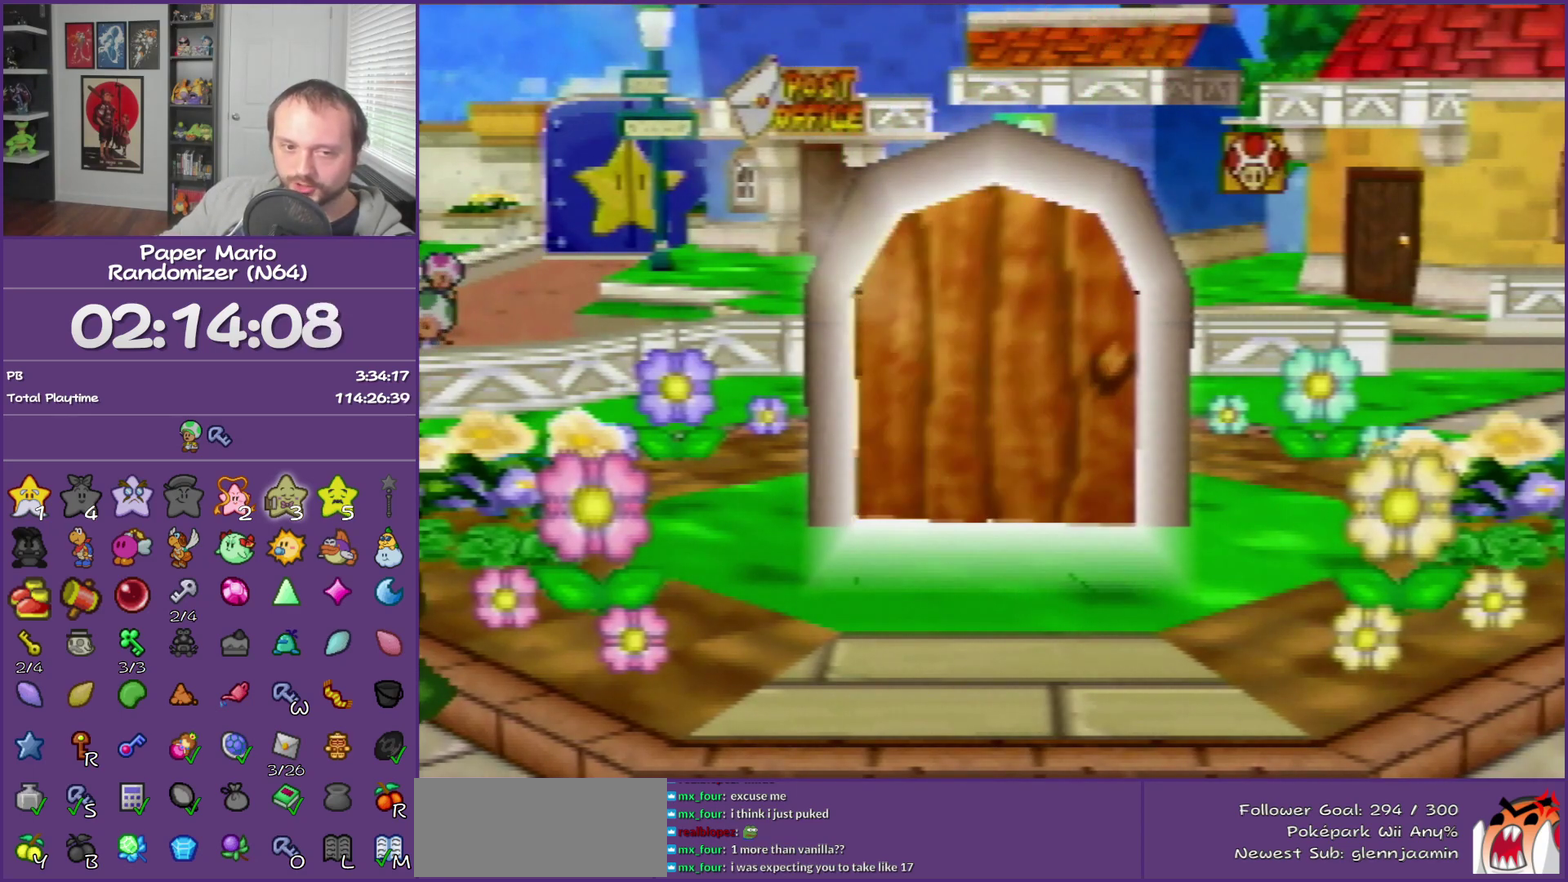
{"buttons": ["B"], "left_stick": "center", "events": []}